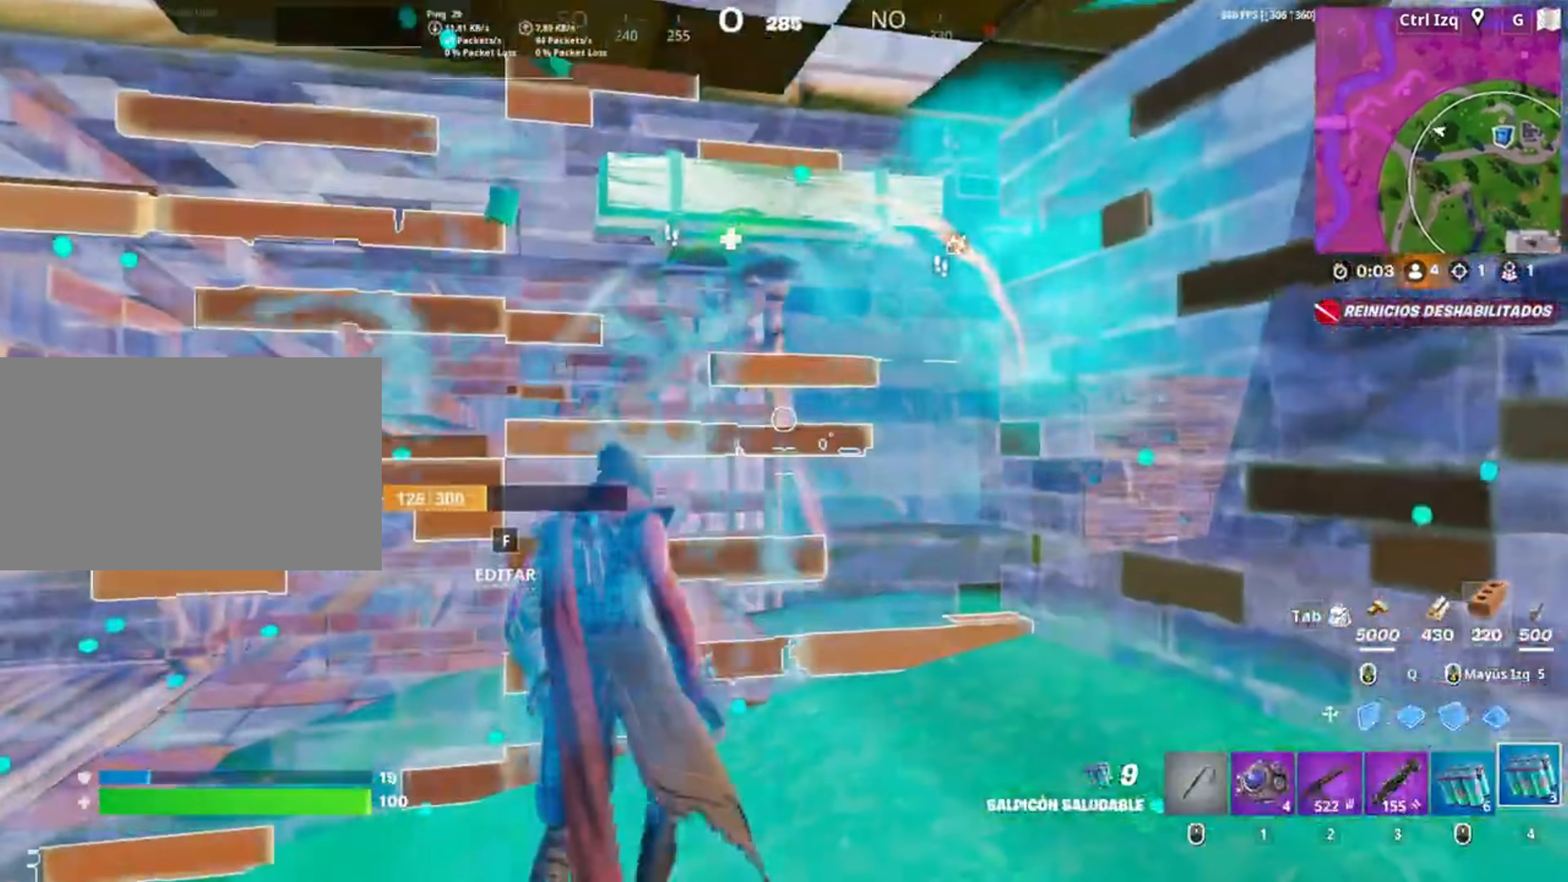
Gameplay with keyboard and mouse; each line is a JSON object with the keys and mouse buttons held at the frame after it. "events" lists presses ("down") and releases ("up") of "1", "2", "3", "4", "5", "a", "alt", "c", "caps_lock", "ctrl", "d", "e", "f", "g", "q", "r", "s", "shift", "space", "t", "tab", "v", "w", "x", "z", "mouse_left", "mouse_wheel" and "mouse_right" between this image and that frame as [ms after this image, input, new state], when the widget could be followed in between. "mouse_left", "mouse_wheel", "mouse_right" = the "left", "wheel", "right" buttons of the "mouse" list. No other keys are recorded. "wheel" means that the mouse wheel is clicked or scrolled. Not read: mouse_move.
{"keys": ["a", "s"], "mouse": ["left"], "events": [[117, "w", "down"], [184, "a", "down"], [184, "w", "up"], [350, "s", "down"], [417, "mouse_left", "down"]]}
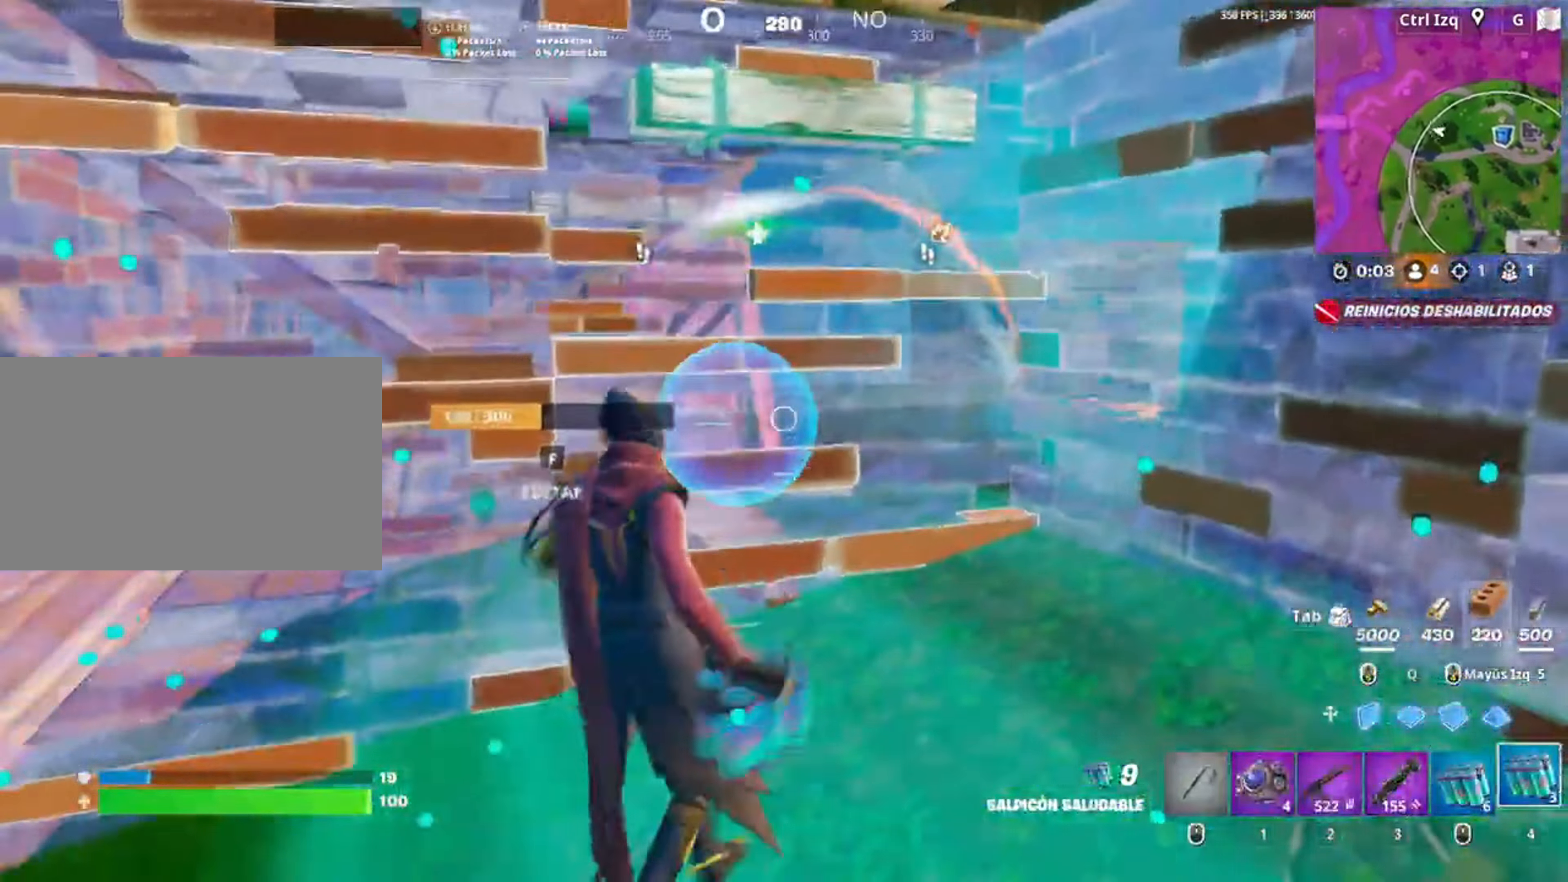
{"keys": ["a", "w"], "mouse": [], "events": [[50, "c", "down"], [50, "mouse_left", "up"], [84, "c", "up"], [167, "s", "up"], [450, "w", "down"]]}
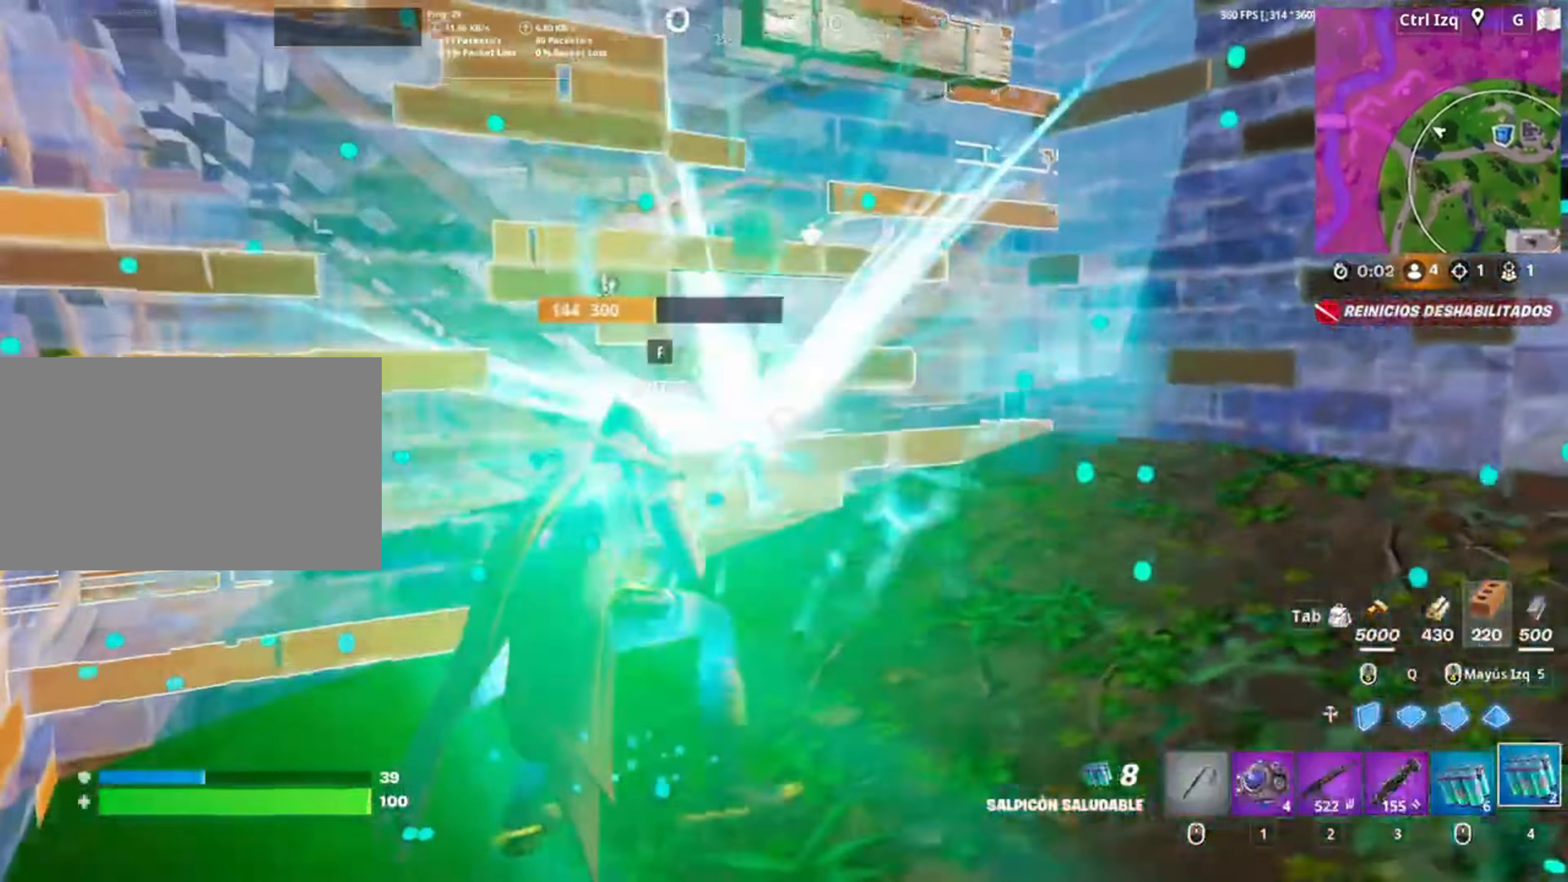
{"keys": [], "mouse": ["left"], "events": [[117, "a", "up"], [200, "w", "up"], [384, "mouse_left", "down"]]}
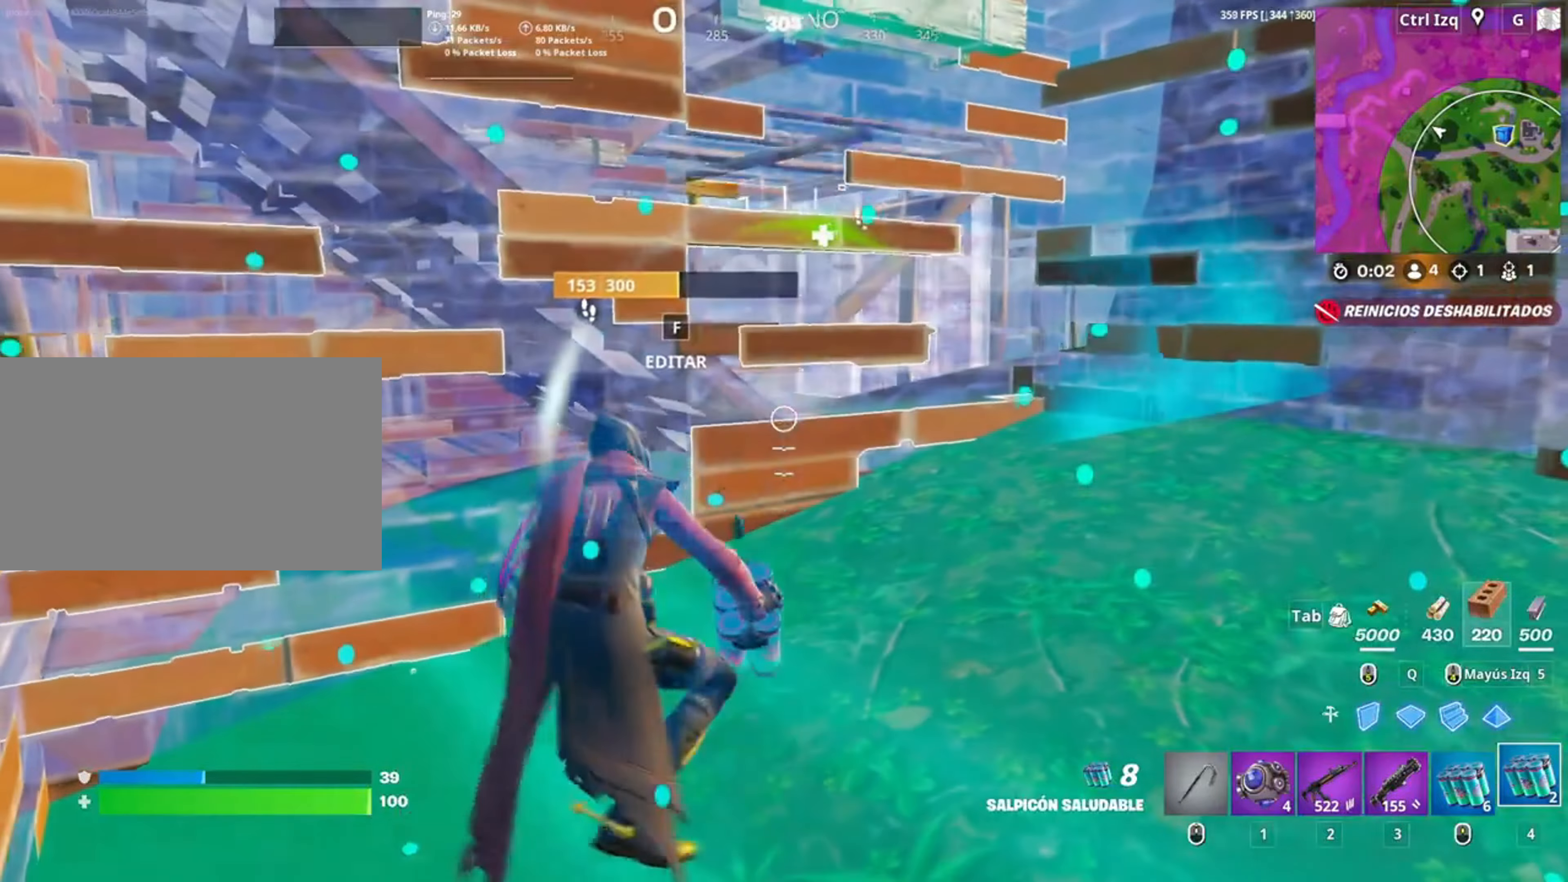
{"keys": [], "mouse": [], "events": [[117, "mouse_left", "up"]]}
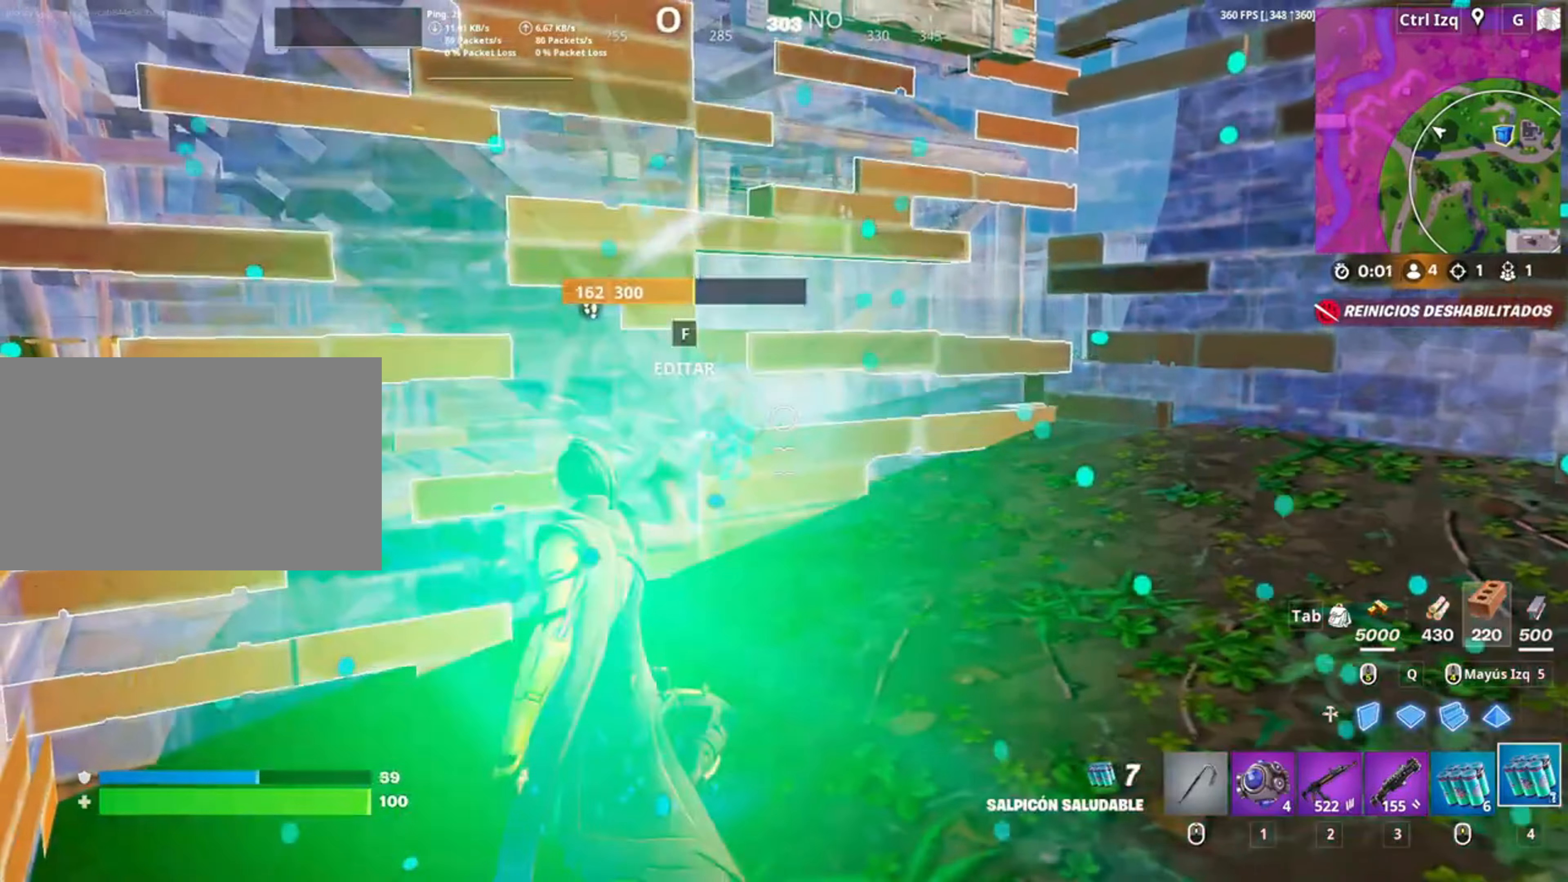
{"keys": ["a", "w"], "mouse": [], "events": [[317, "a", "down"], [384, "w", "down"]]}
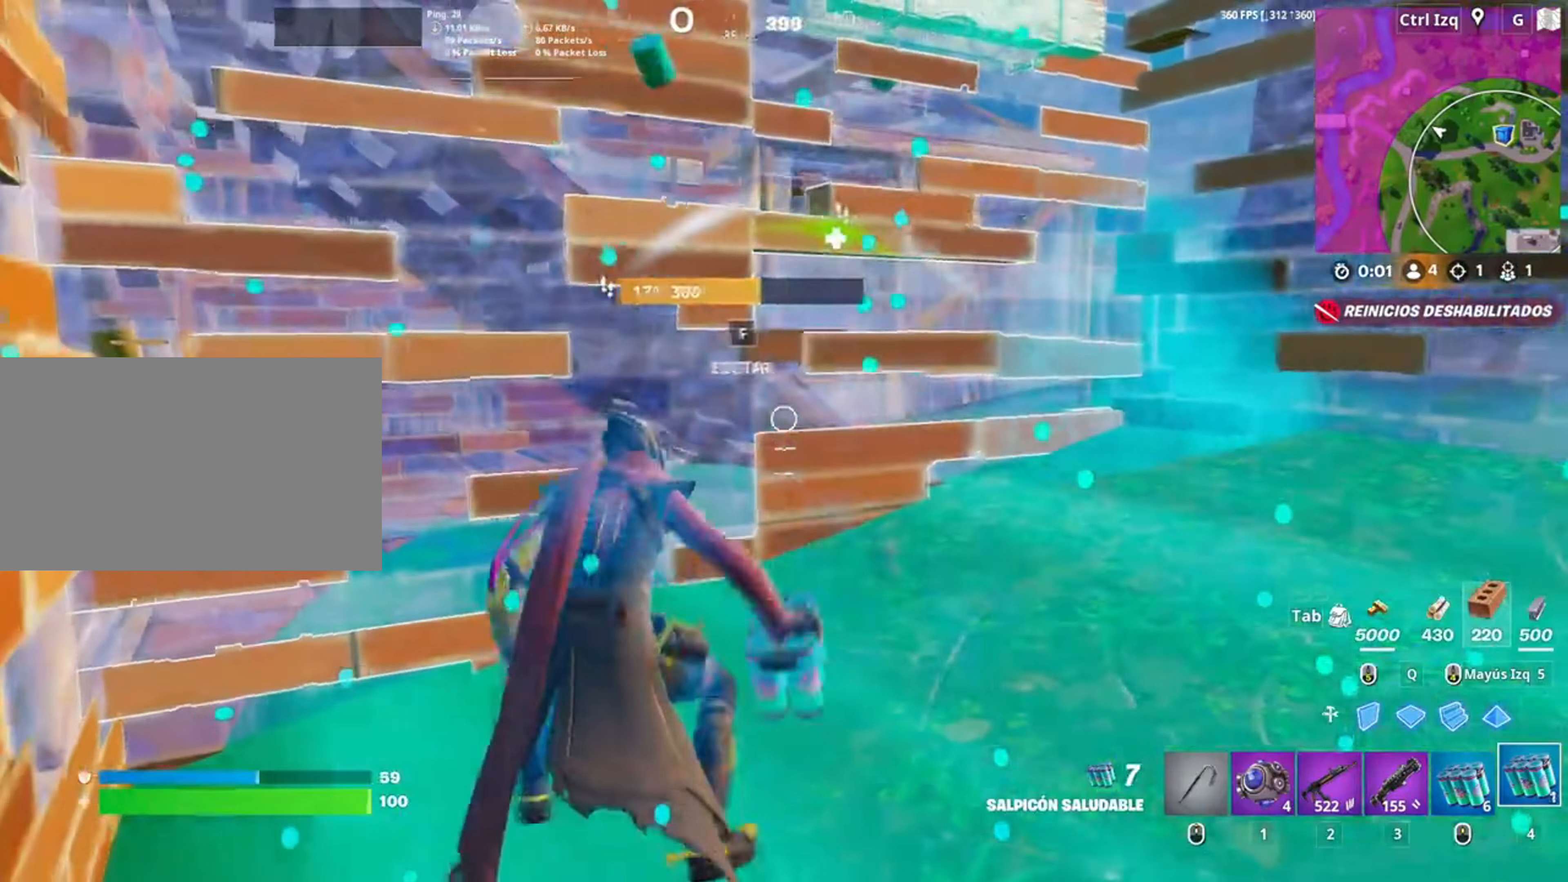
{"keys": [], "mouse": [], "events": [[17, "w", "up"], [50, "a", "up"], [50, "mouse_left", "down"], [117, "mouse_left", "up"], [184, "mouse_left", "down"], [284, "mouse_left", "up"]]}
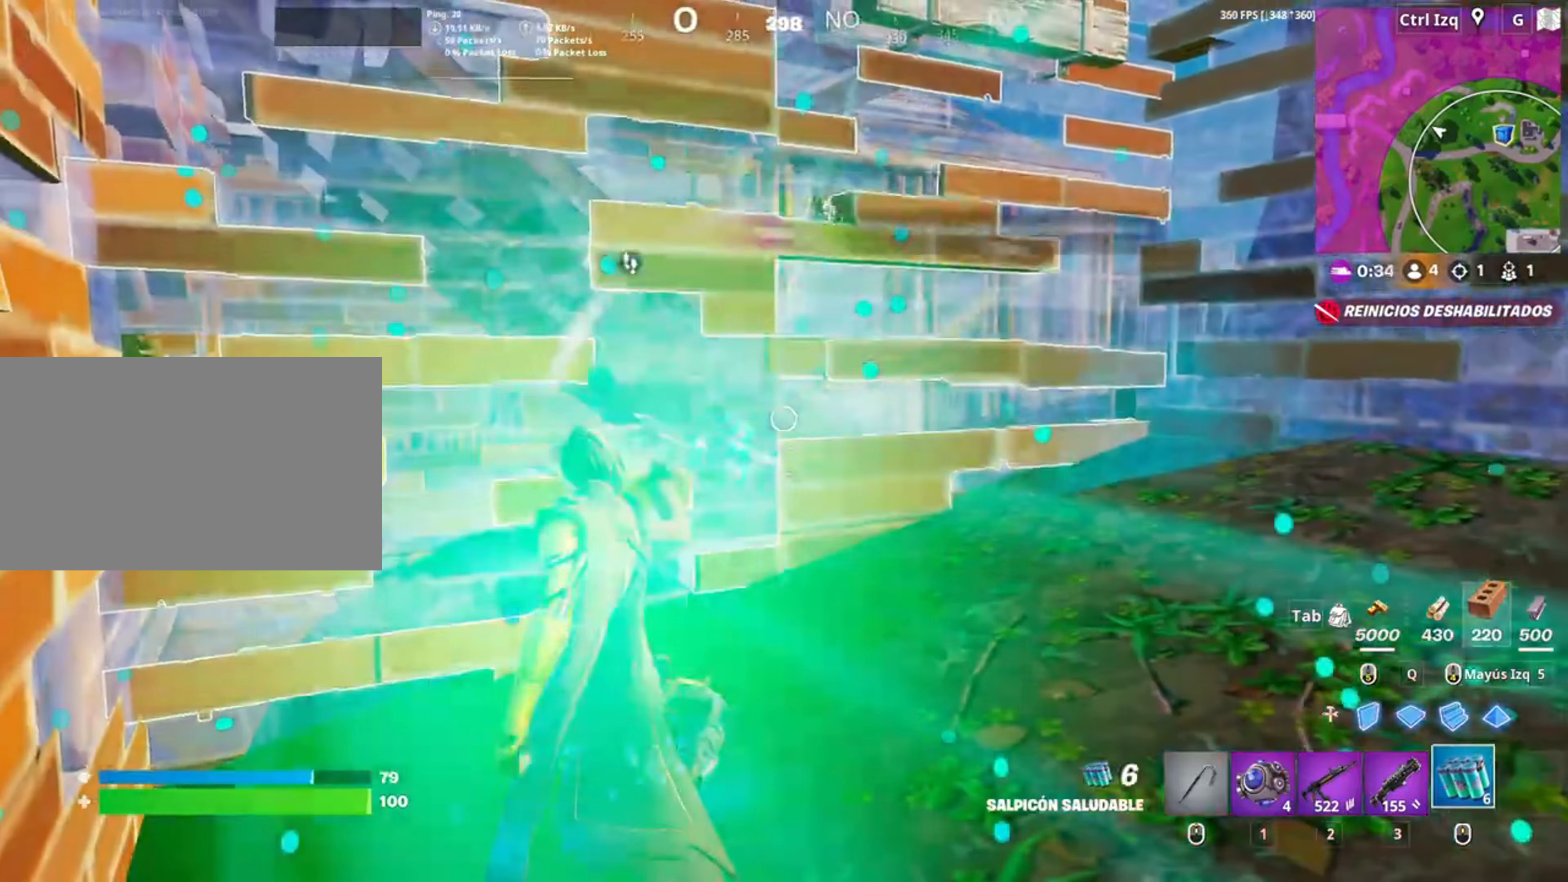
{"keys": [], "mouse": [], "events": []}
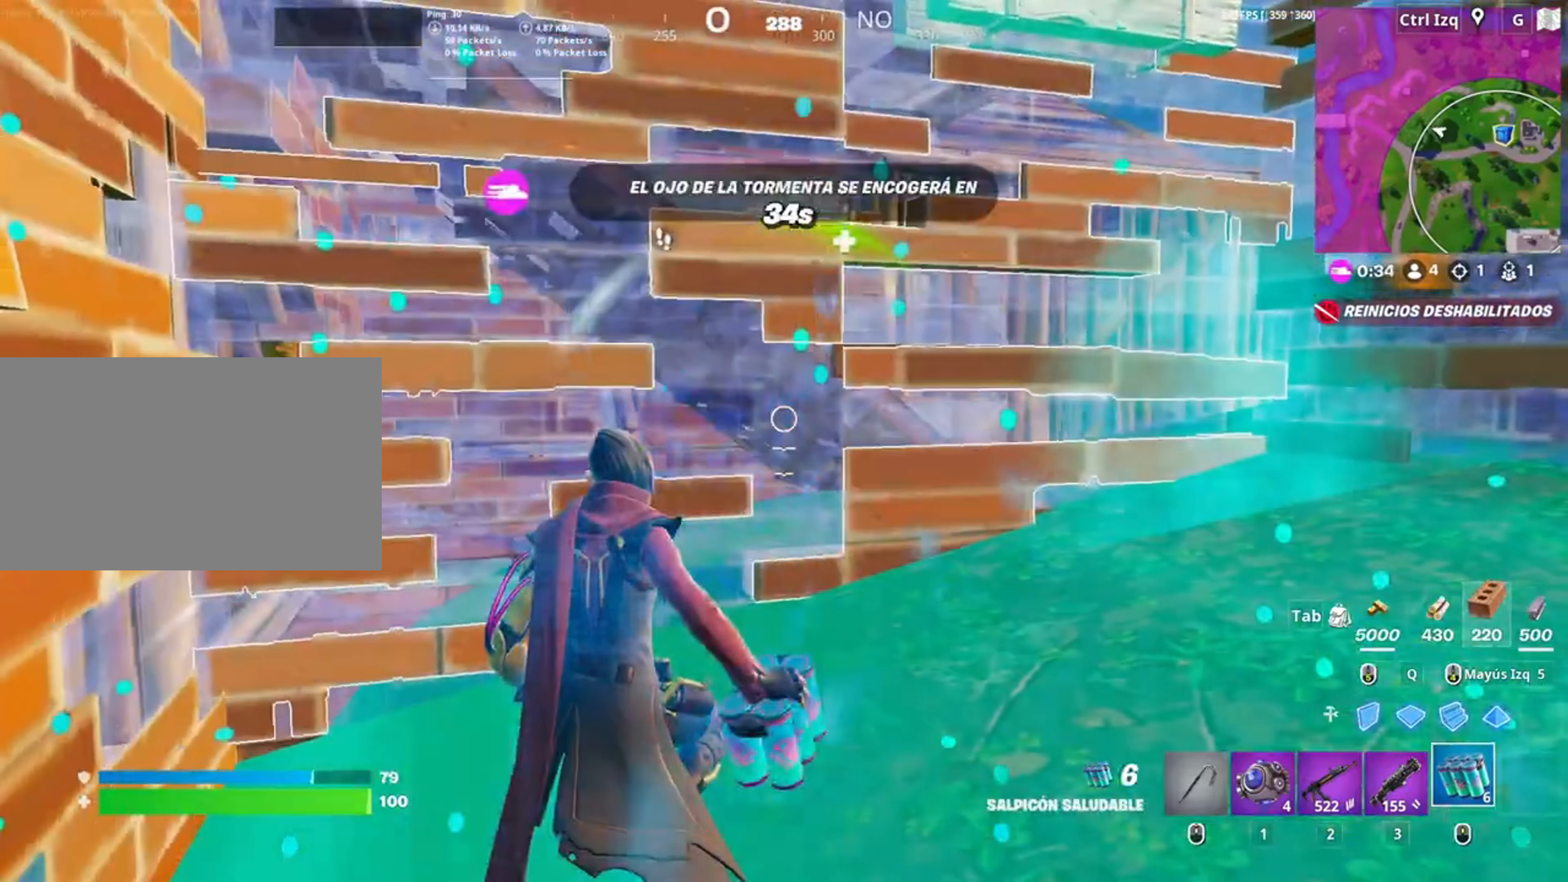
{"keys": [], "mouse": [], "events": [[50, "mouse_left", "down"], [217, "d", "down"], [284, "mouse_left", "up"], [417, "d", "up"]]}
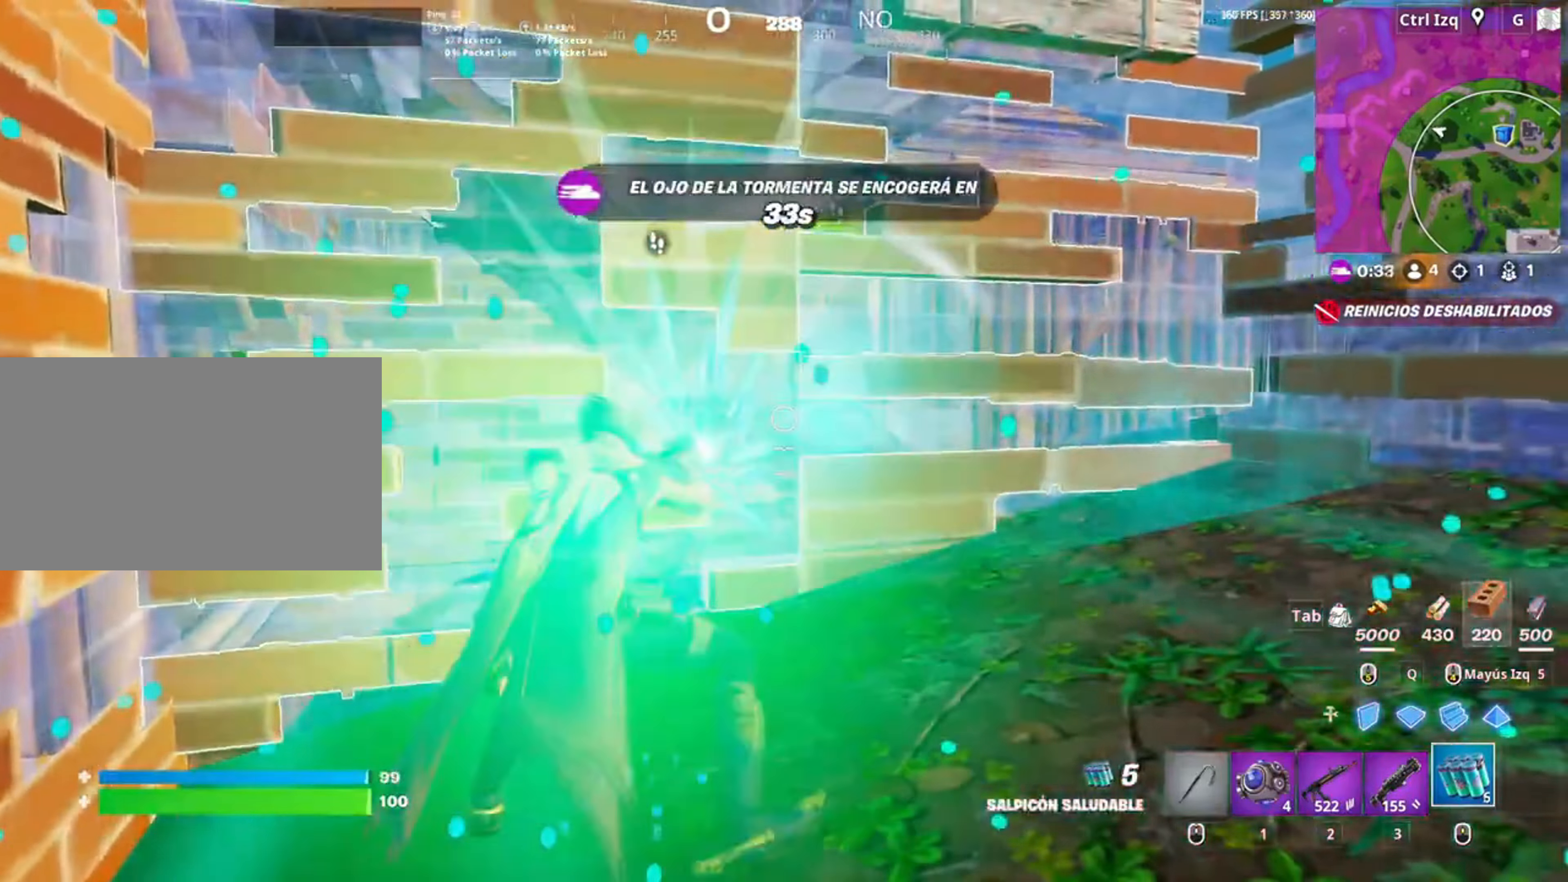
{"keys": ["3", "s"], "mouse": [], "events": [[150, "s", "down"], [484, "3", "down"]]}
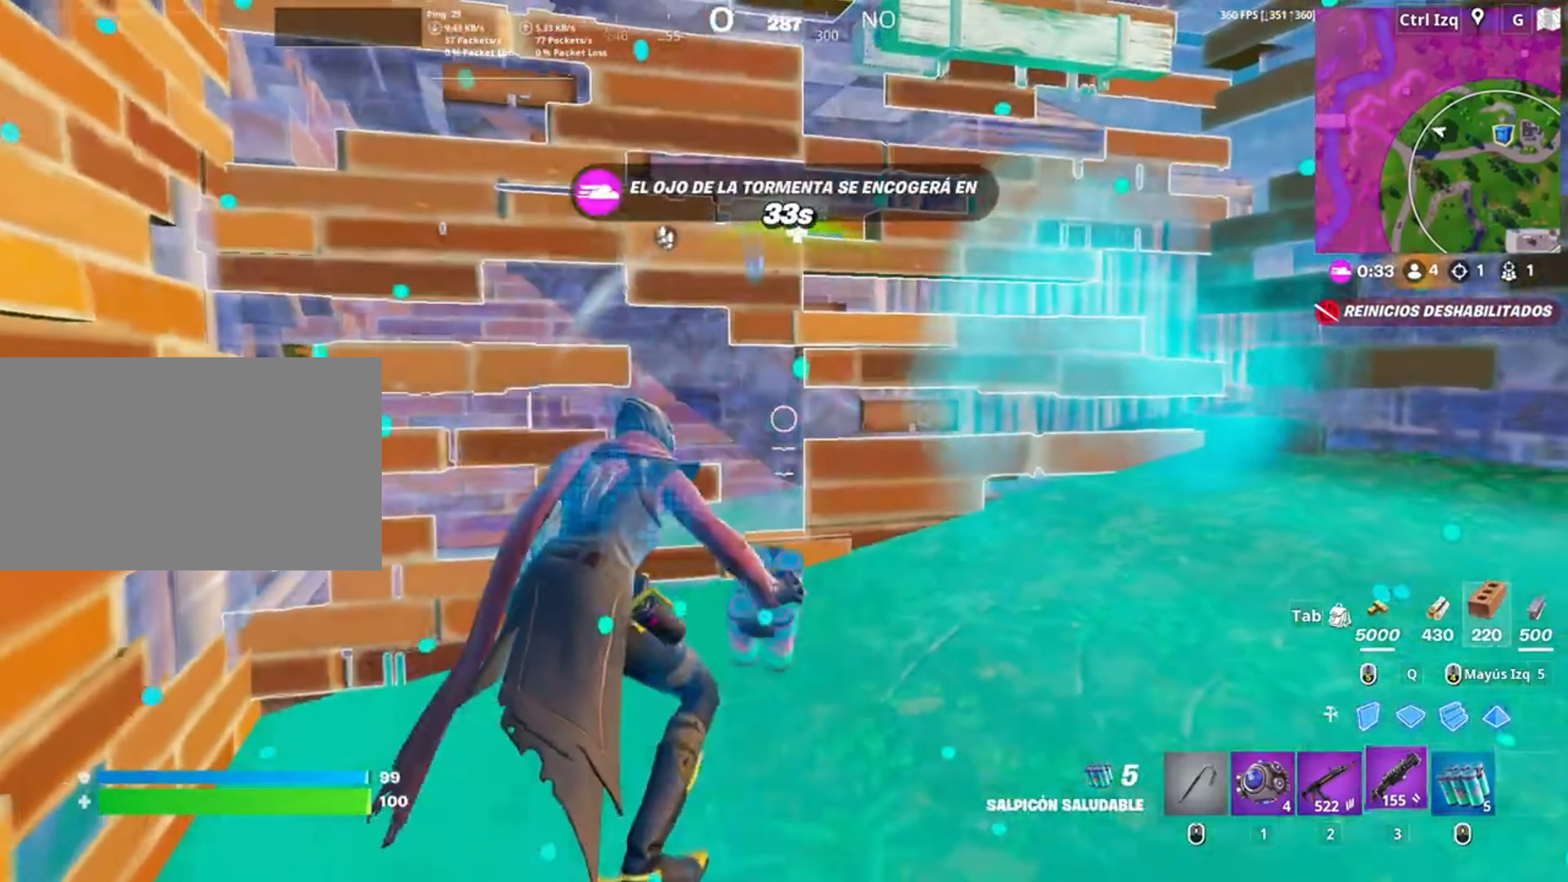
{"keys": ["r"], "mouse": [], "events": [[34, "3", "up"], [34, "s", "up"], [317, "r", "down"], [367, "r", "up"], [450, "r", "down"]]}
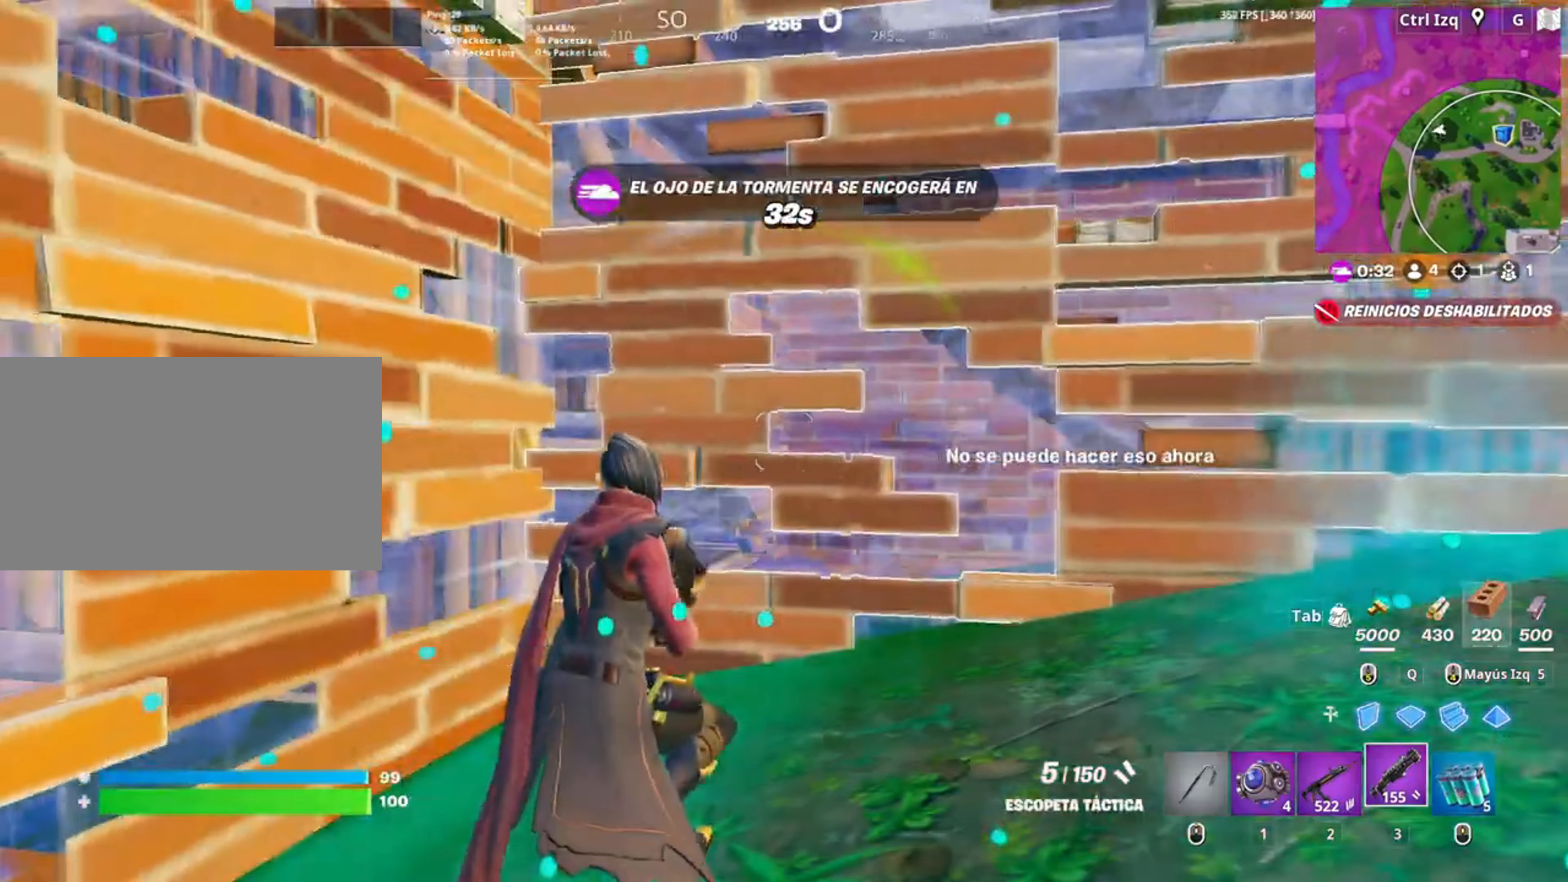
{"keys": [], "mouse": [], "events": [[67, "r", "up"], [84, "r", "down"], [200, "r", "up"]]}
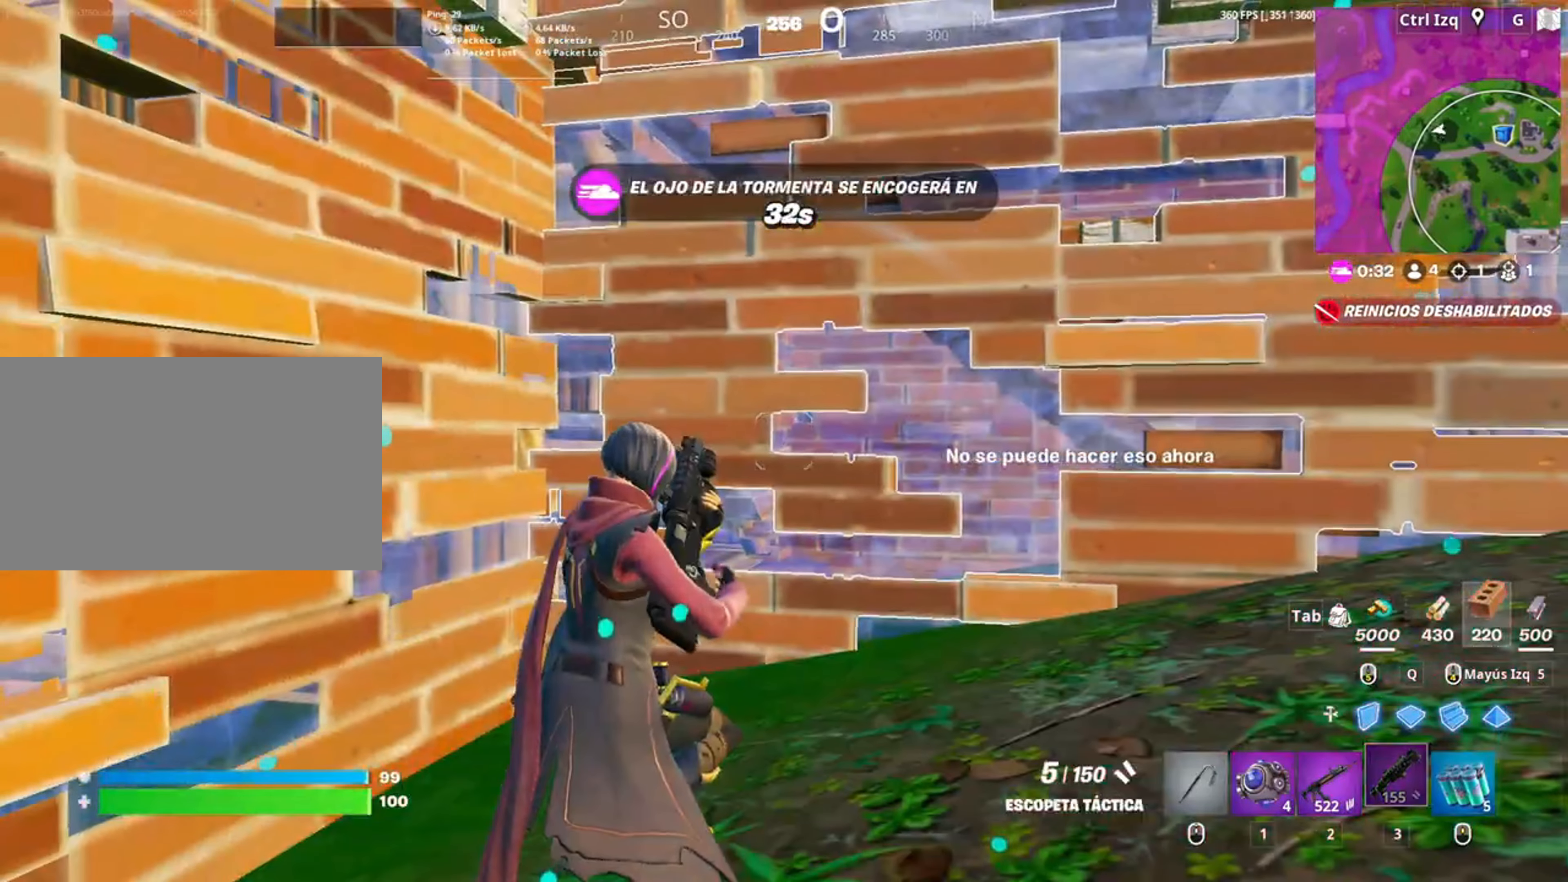
{"keys": [], "mouse": [], "events": []}
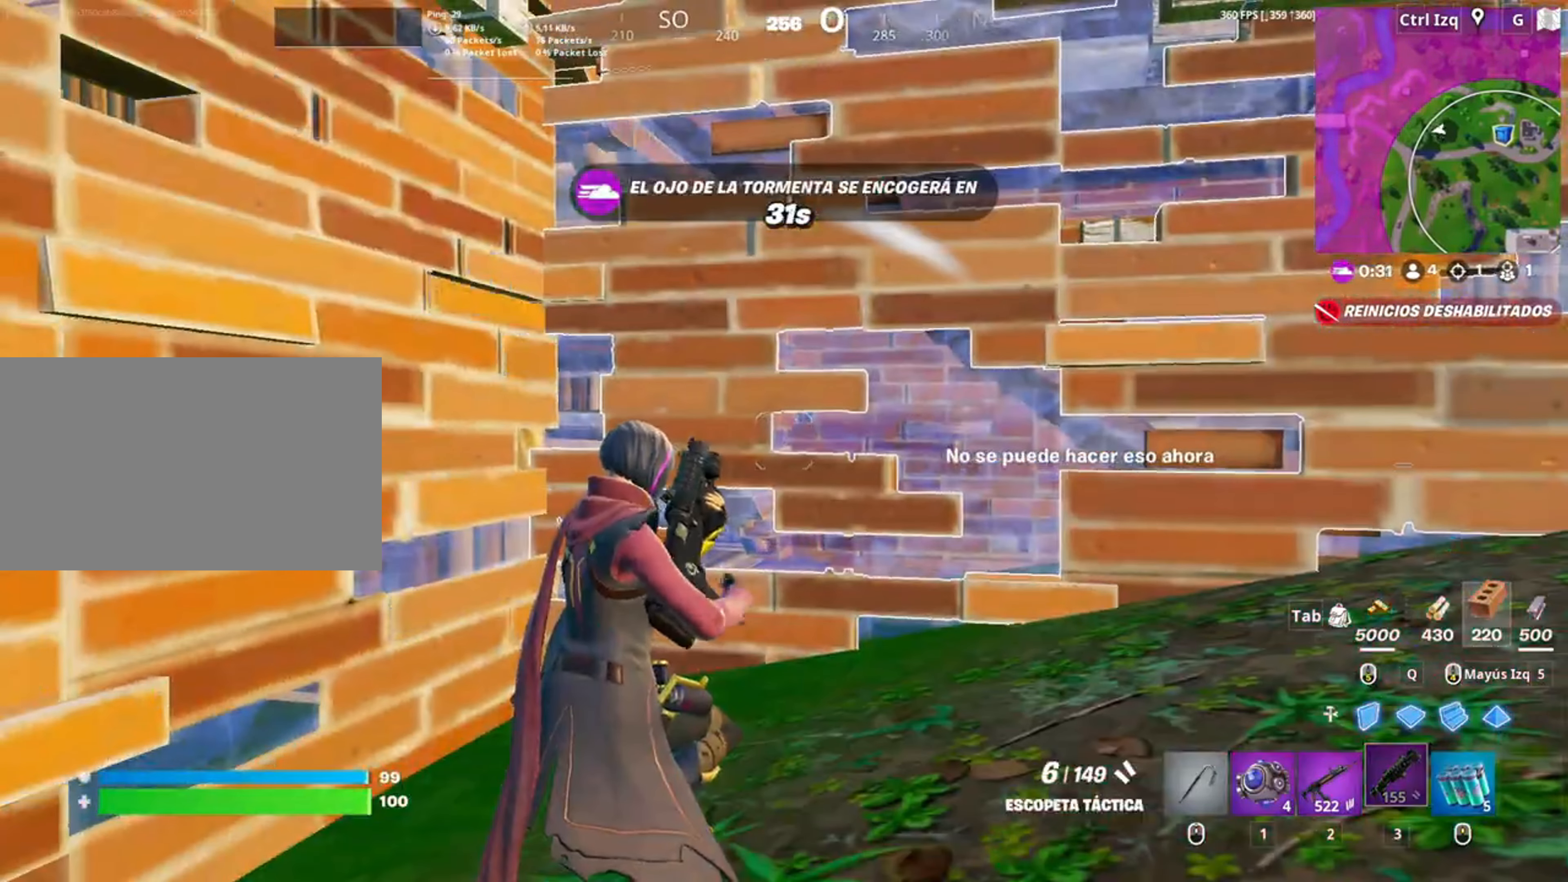
{"keys": ["w"], "mouse": ["left"], "events": [[317, "f", "down"], [317, "w", "down"], [350, "mouse_left", "down"], [417, "f", "up"]]}
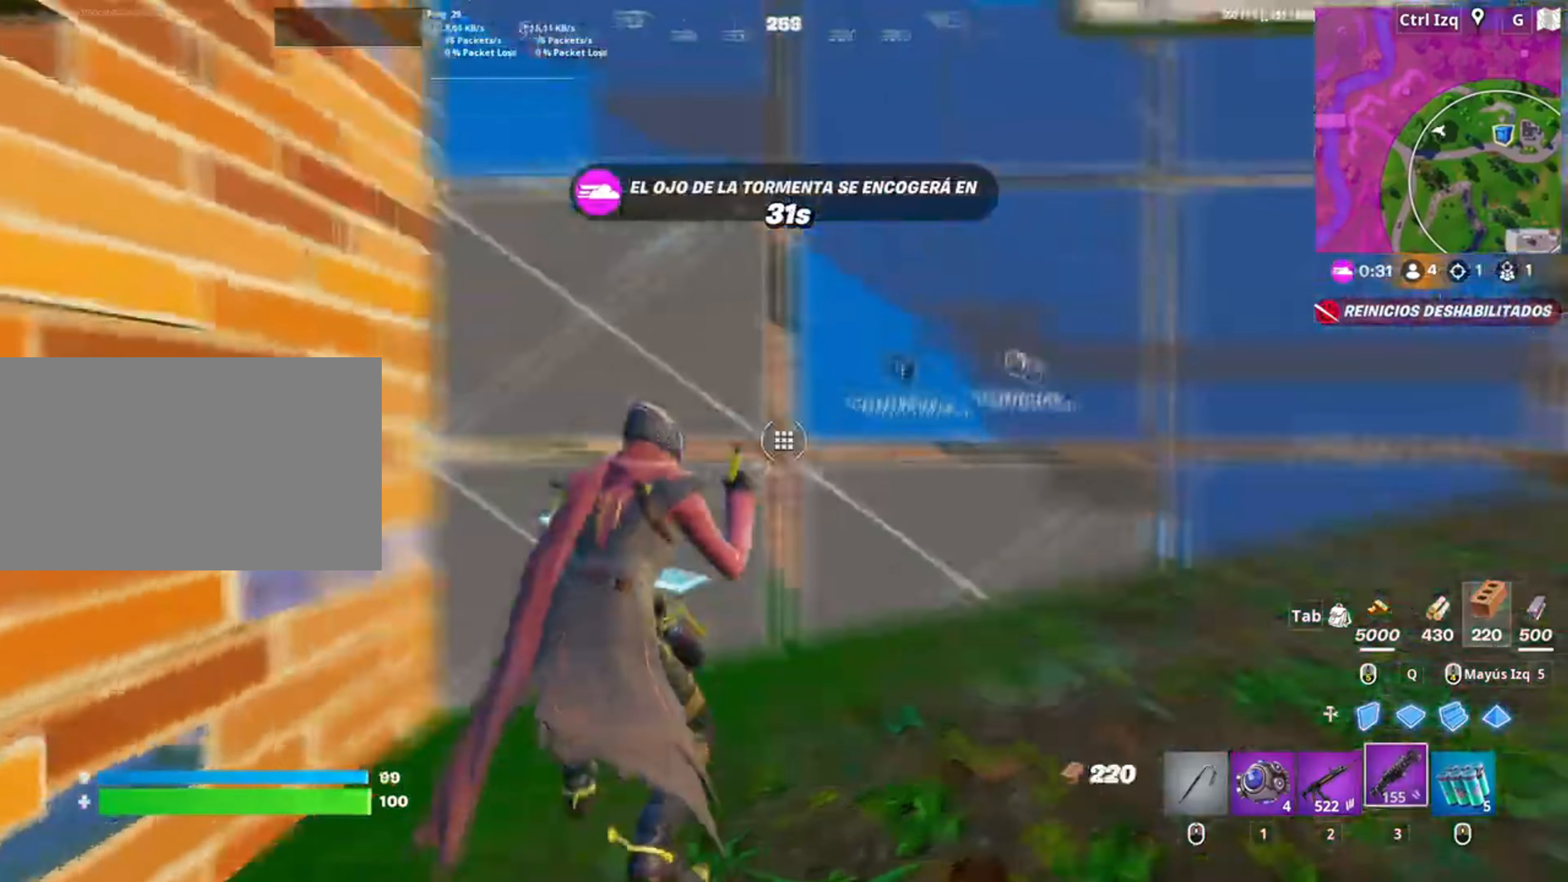
{"keys": ["w"], "mouse": []}
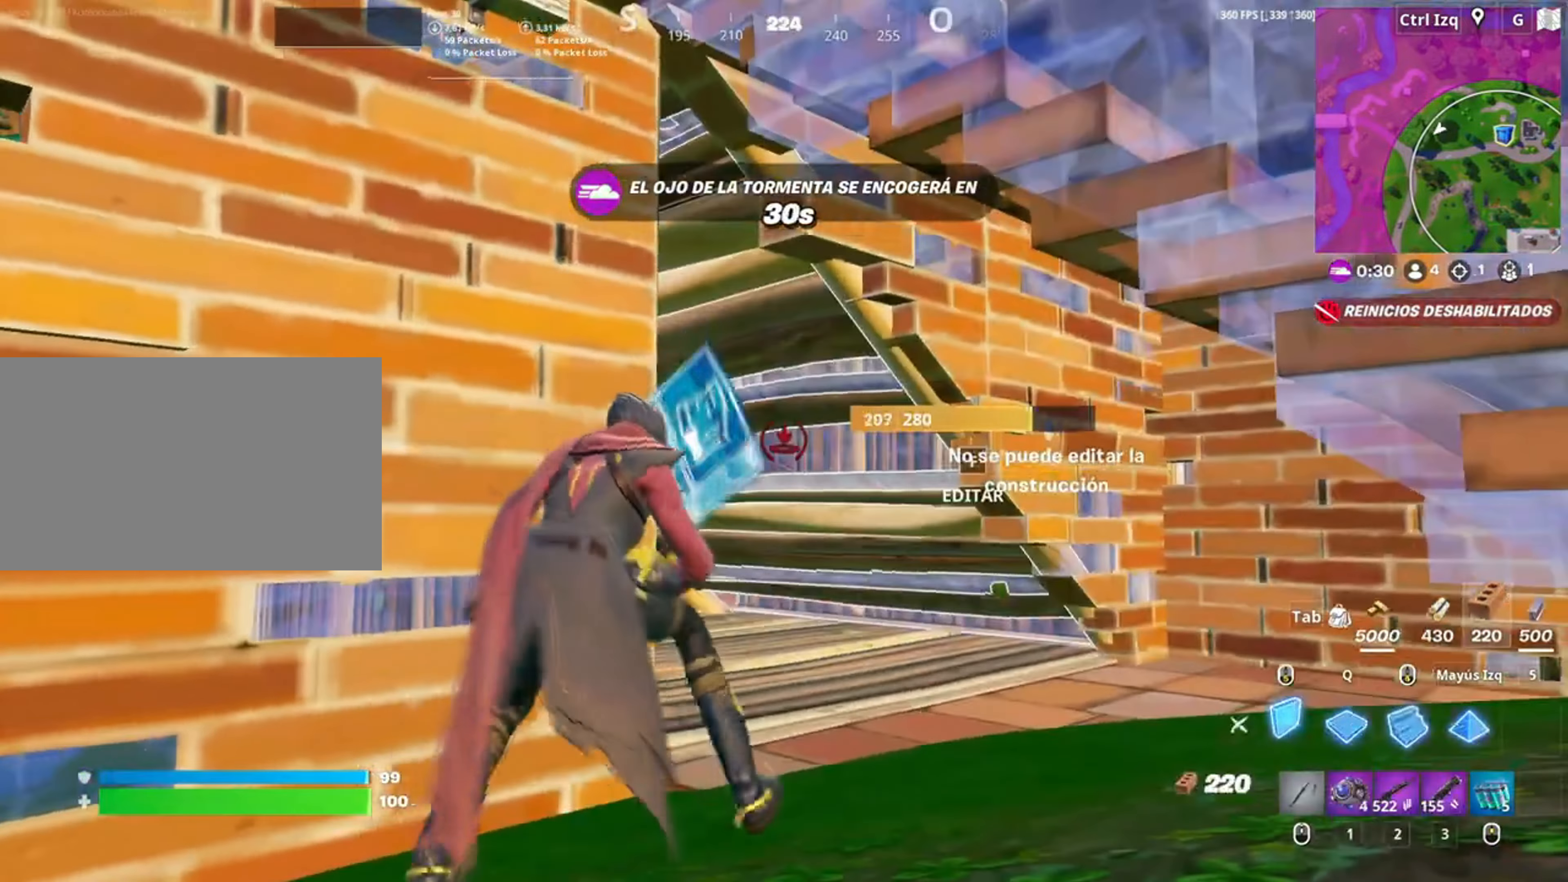
{"keys": ["d", "s"], "mouse": ["wheel"], "events": [[50, "2", "down"], [117, "2", "up"], [117, "w", "up"], [250, "d", "down"], [450, "mouse_wheel", "down"], [484, "s", "down"]]}
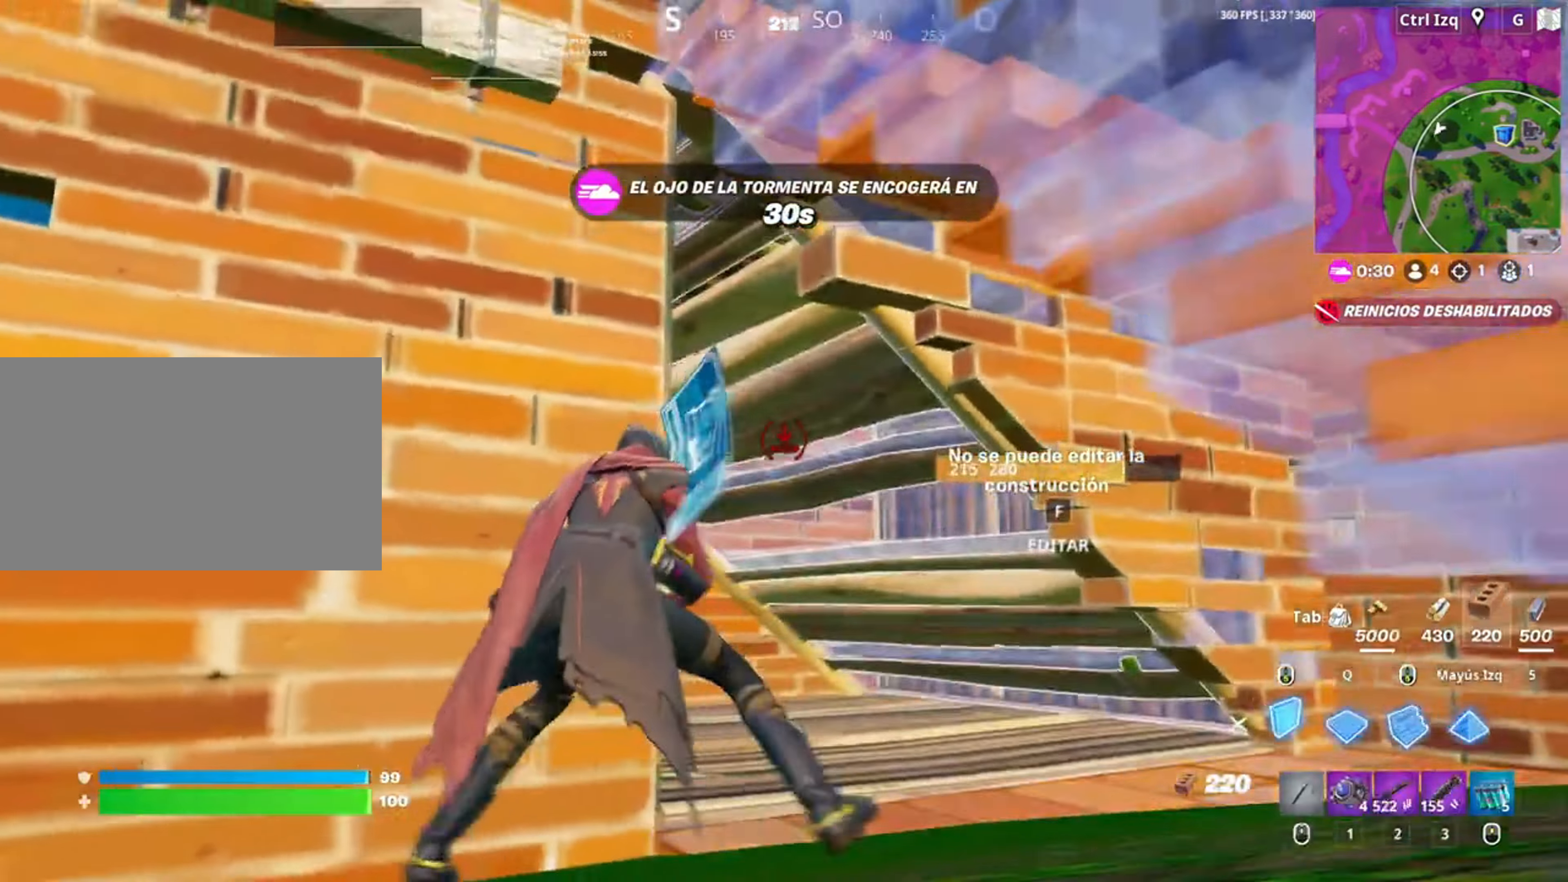
{"keys": [], "mouse": [], "events": [[17, "mouse_wheel", "up"], [117, "2", "down"], [184, "2", "up"], [184, "d", "up"], [284, "s", "up"]]}
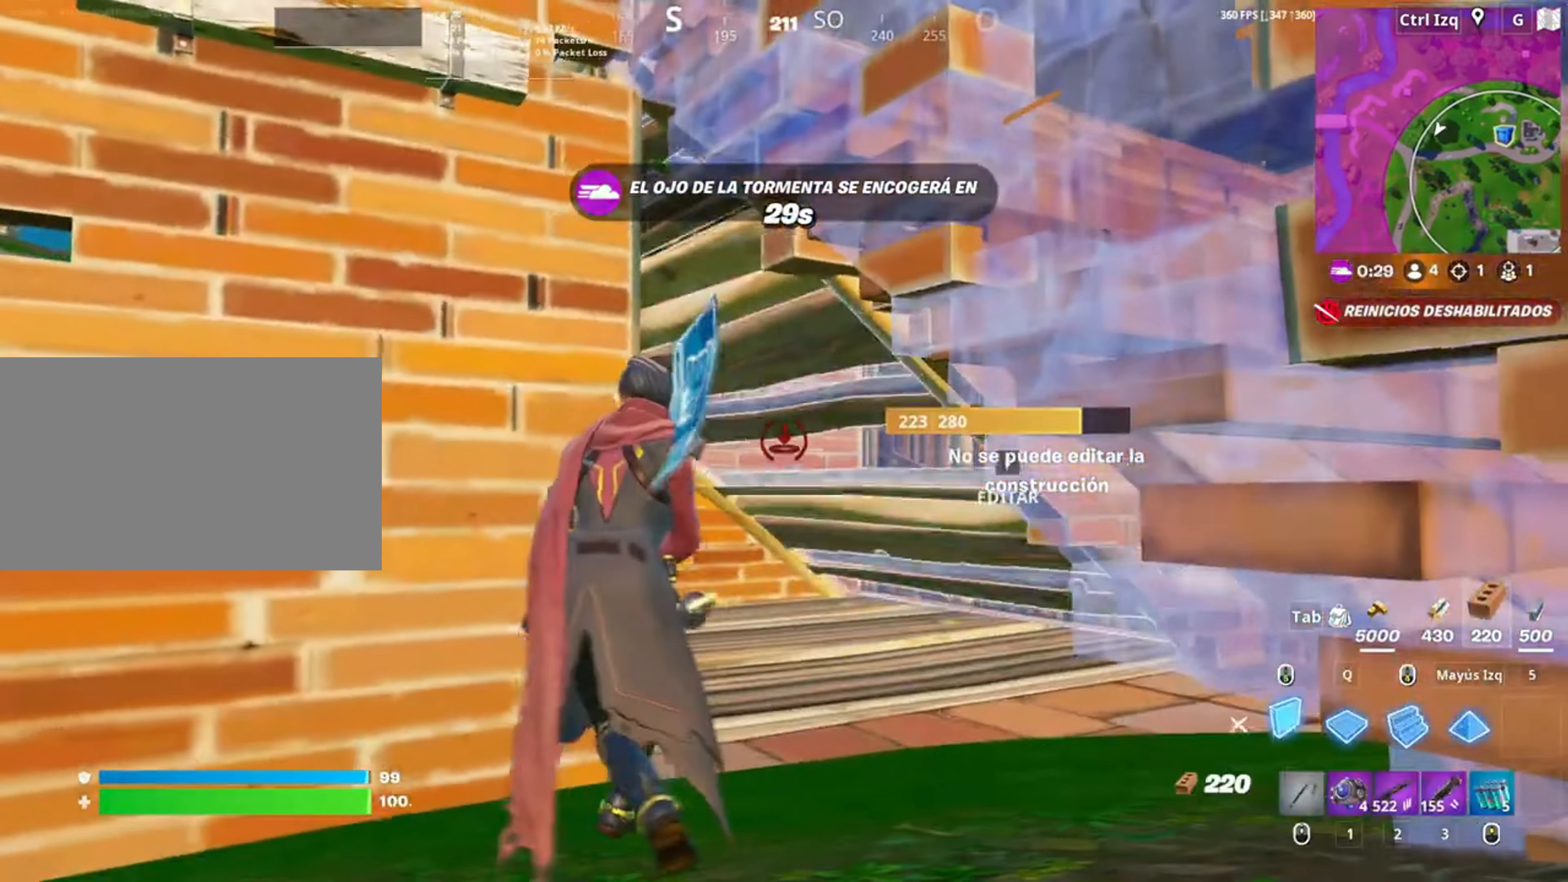
{"keys": [], "mouse": [], "events": [[84, "mouse_wheel", "down"], [200, "mouse_wheel", "up"], [217, "w", "down"], [384, "2", "down"], [417, "2", "up"], [467, "w", "up"]]}
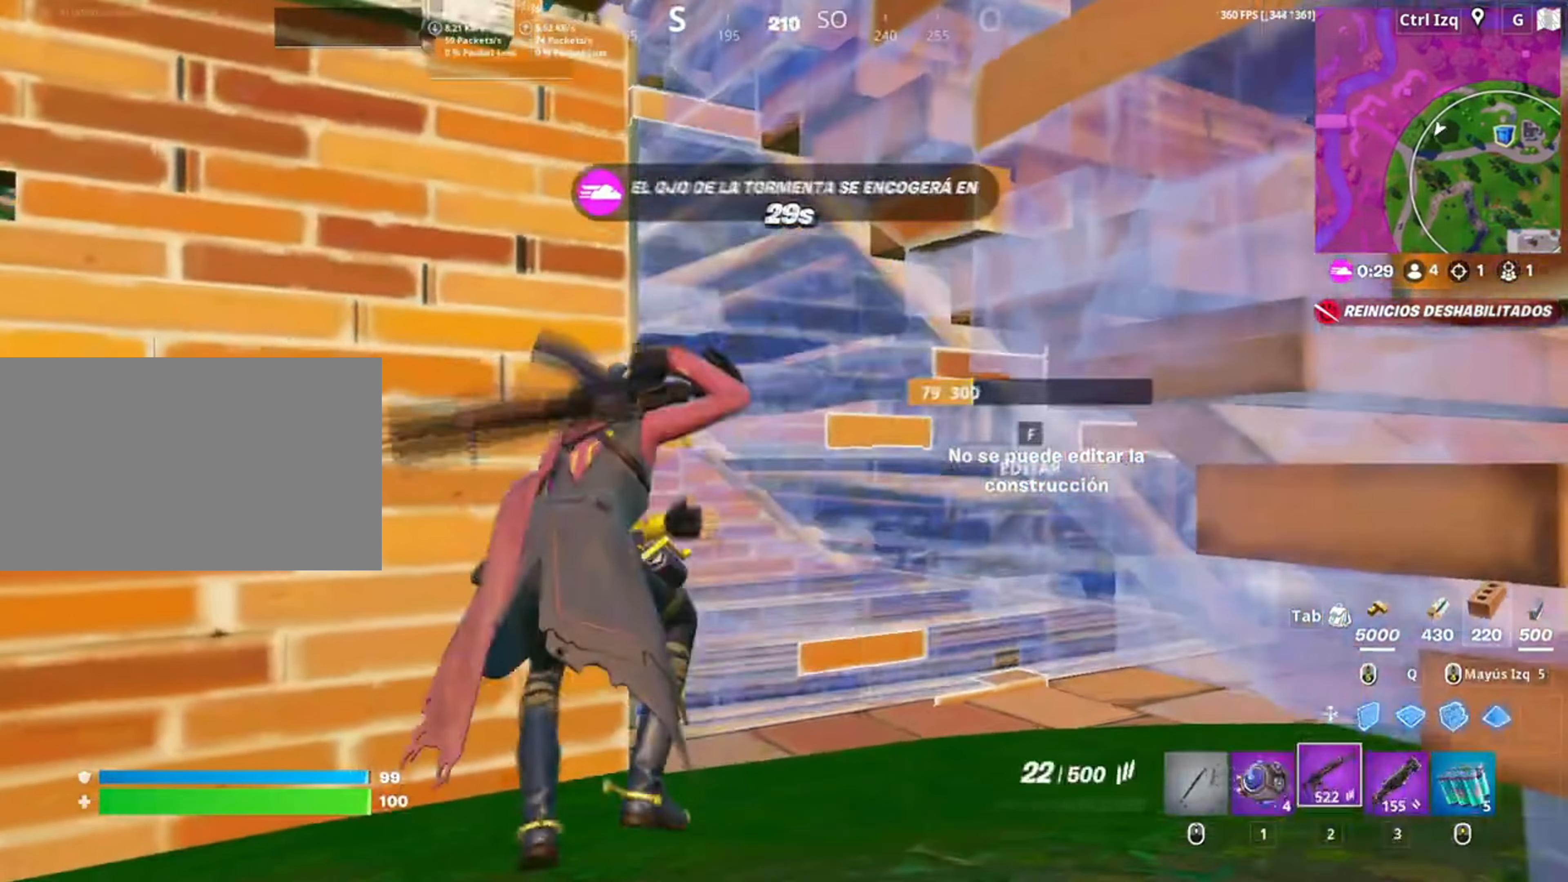
{"keys": [], "mouse": [], "events": [[117, "a", "down"], [117, "w", "down"], [150, "r", "down"], [200, "w", "up"], [217, "r", "up"], [284, "a", "up"], [284, "r", "down"], [384, "w", "down"], [400, "r", "up"], [484, "w", "up"]]}
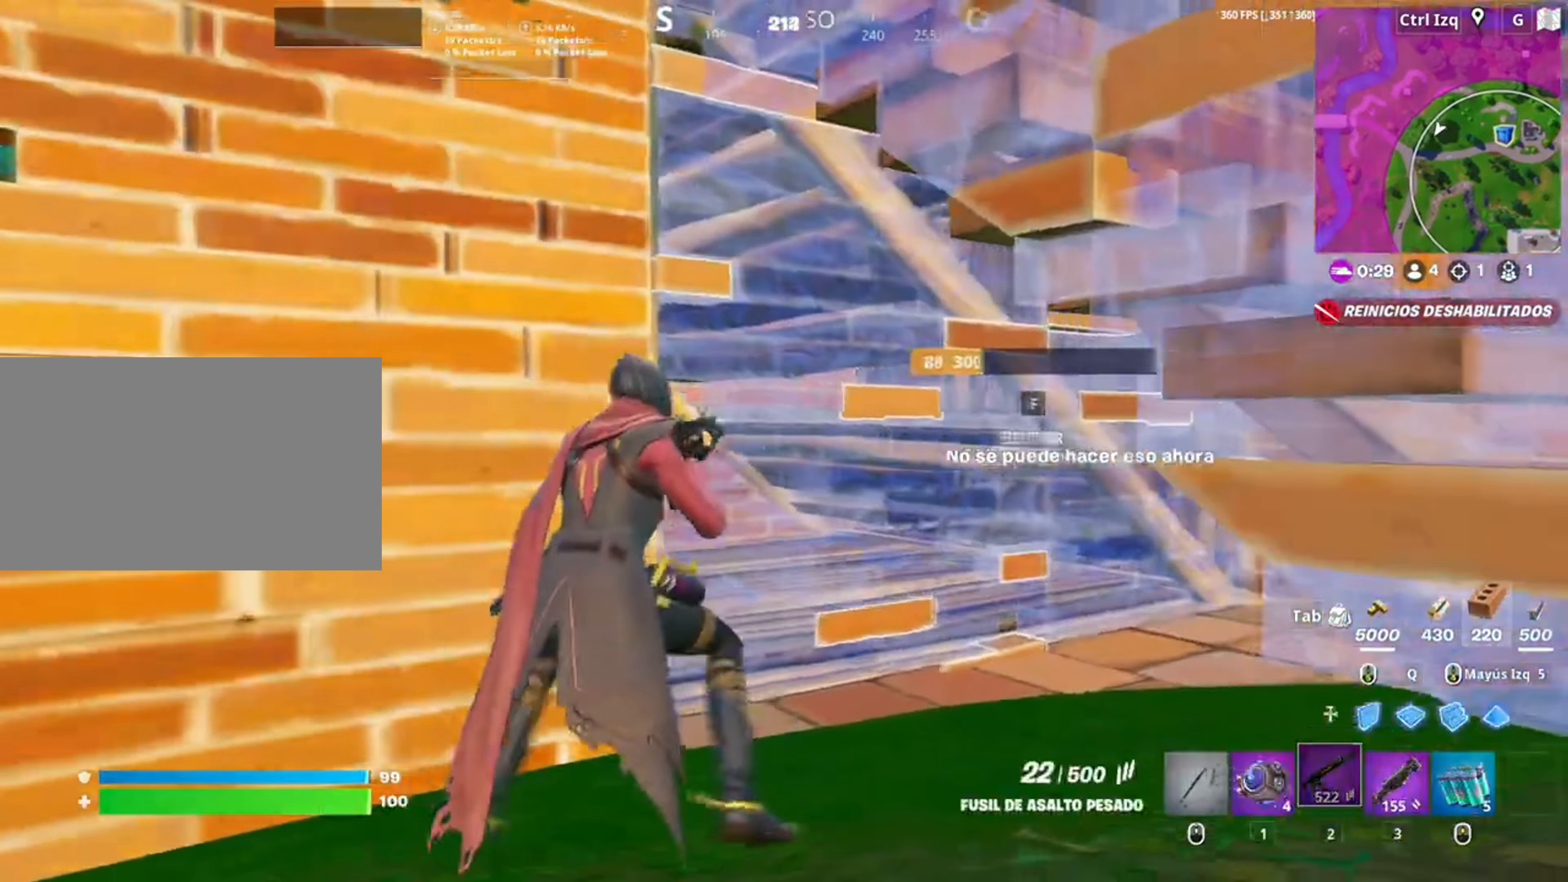
{"keys": [], "mouse": [], "events": []}
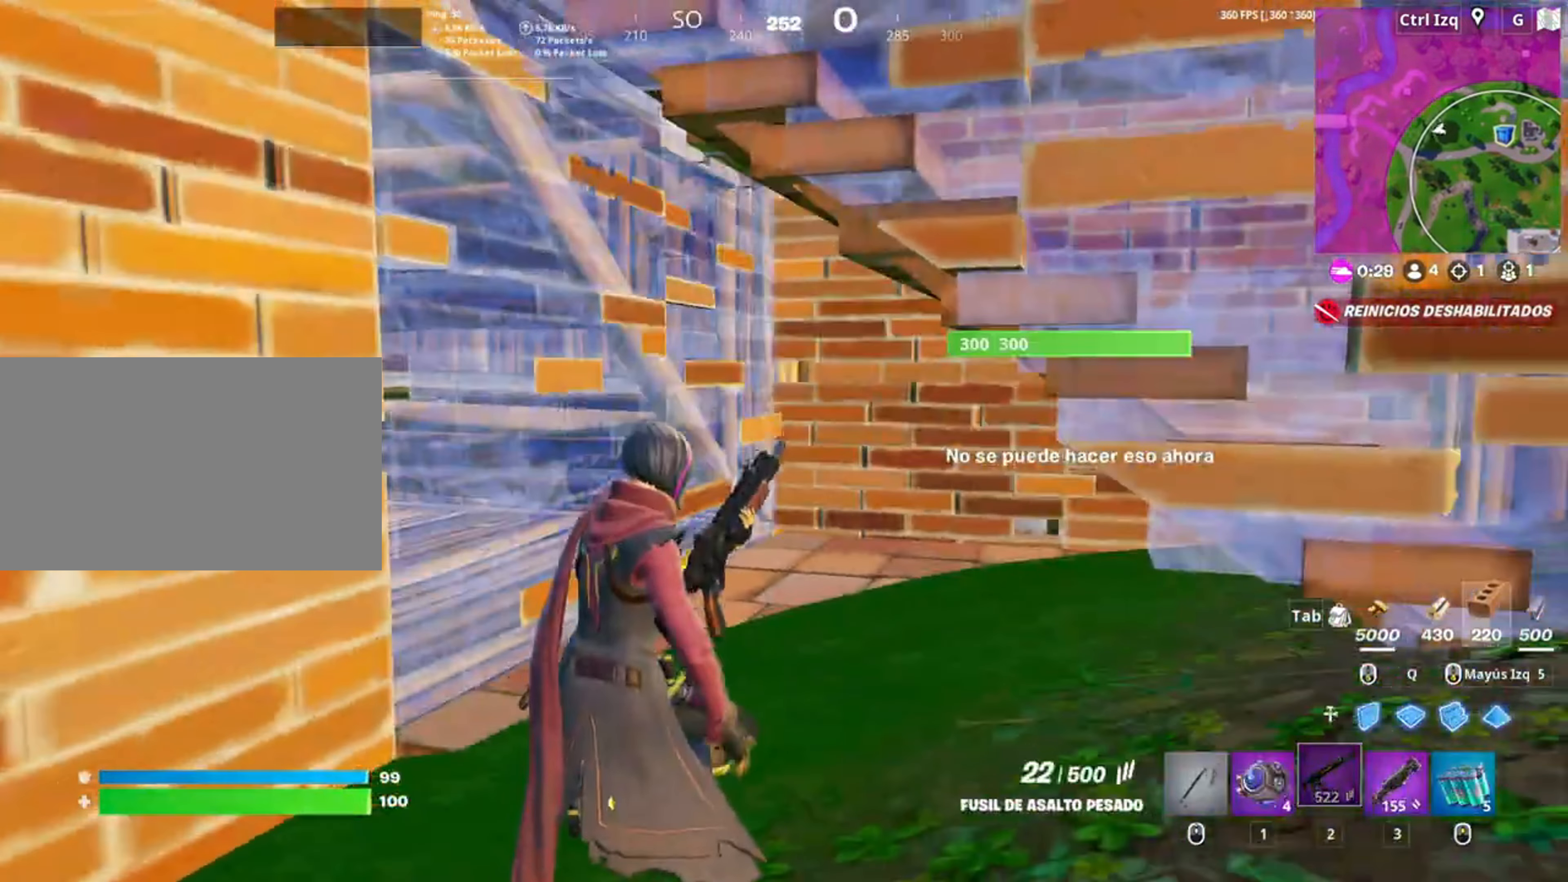
{"keys": [], "mouse": [], "events": []}
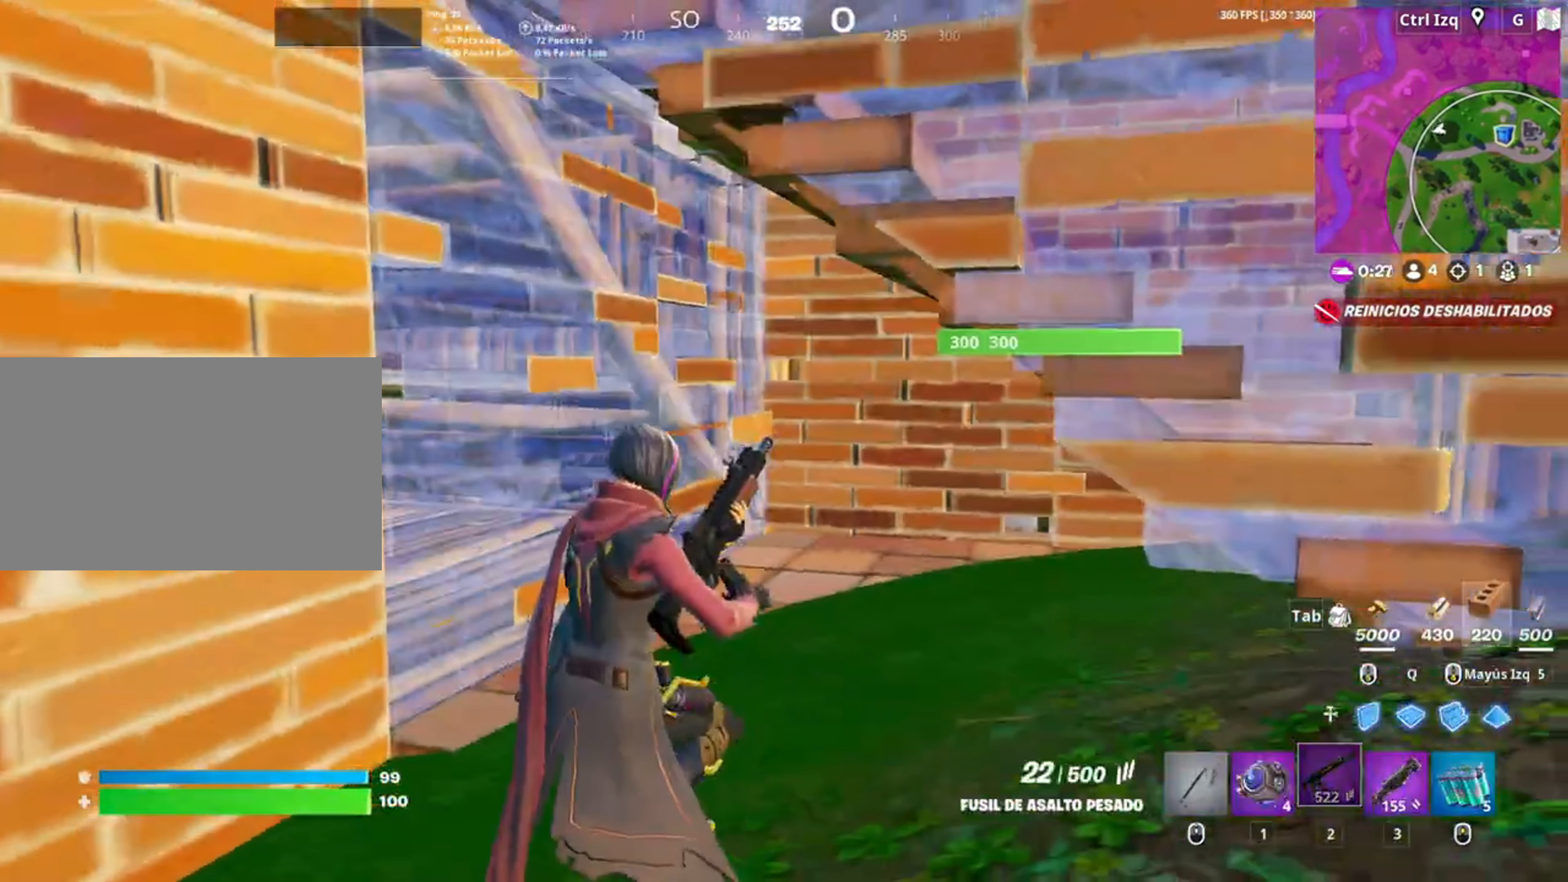
{"keys": ["c"], "mouse": [], "events": [[117, "c", "down"], [150, "c", "up"], [250, "c", "down"]]}
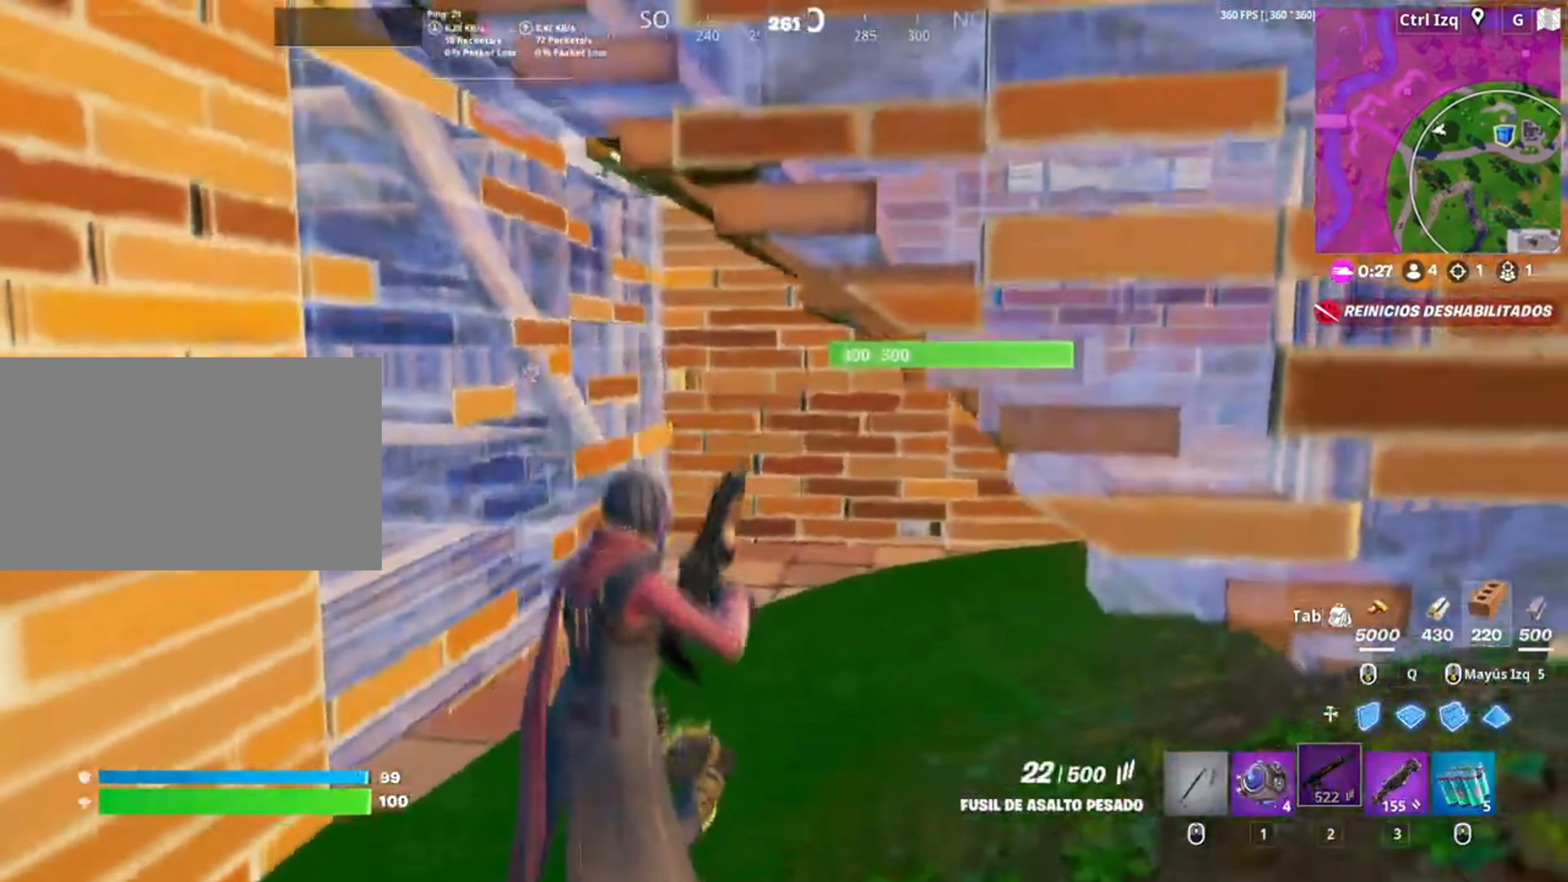
{"keys": ["s"], "mouse": [], "events": [[117, "c", "up"], [184, "c", "down"], [217, "c", "up"], [317, "c", "down"], [417, "c", "up"], [484, "s", "down"]]}
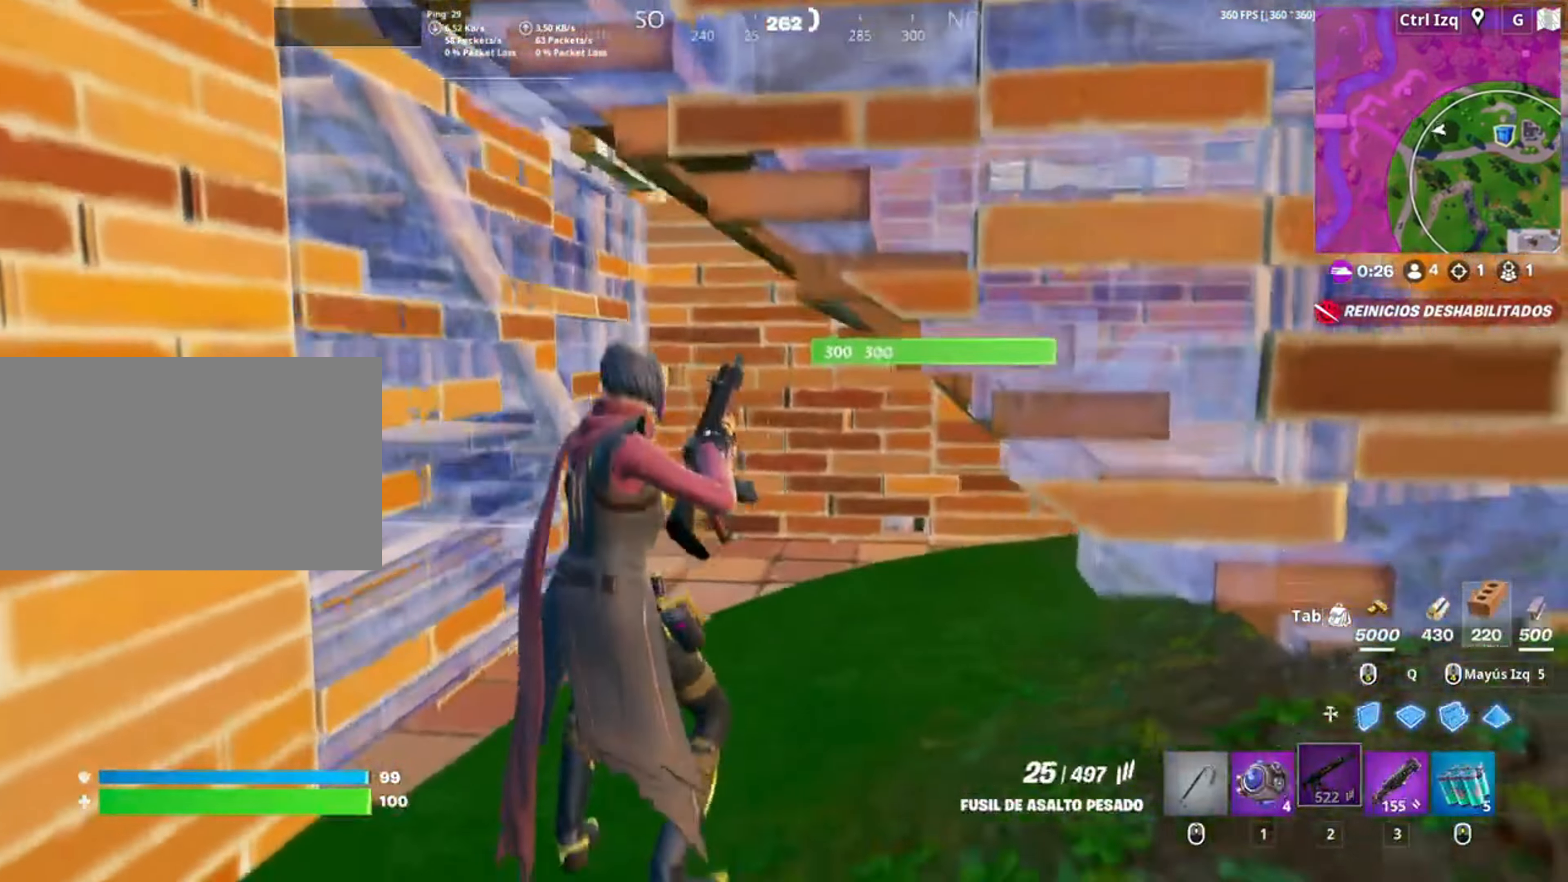
{"keys": ["s"], "mouse": [], "events": [[384, "s", "up"], [417, "s", "down"]]}
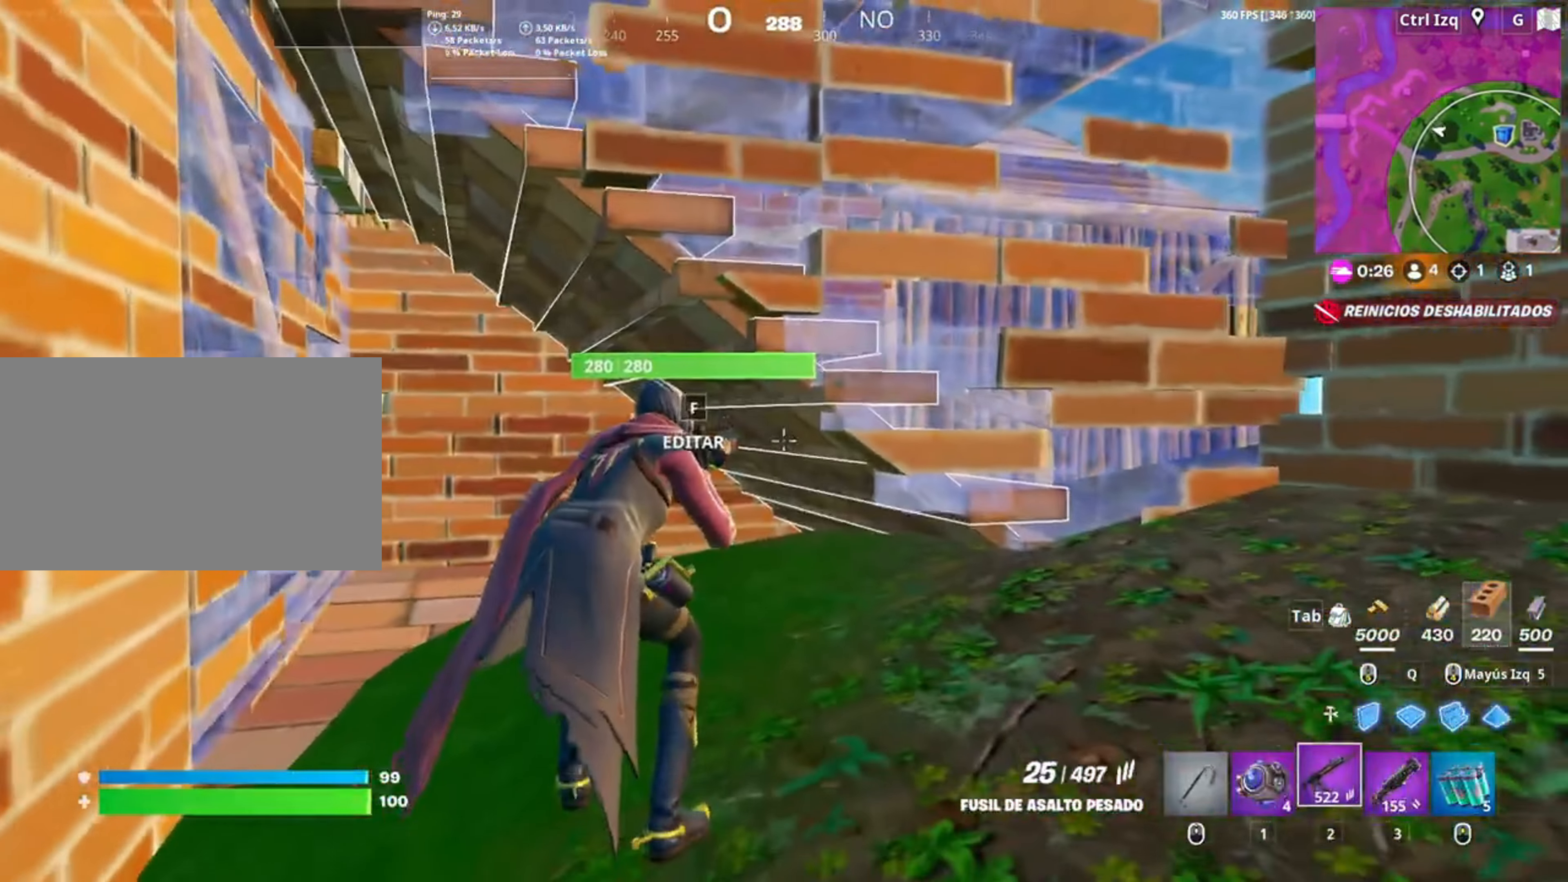
{"keys": ["r", "w"], "mouse": [], "events": [[17, "3", "down"], [117, "3", "up"], [134, "s", "up"], [484, "r", "down"], [484, "w", "down"]]}
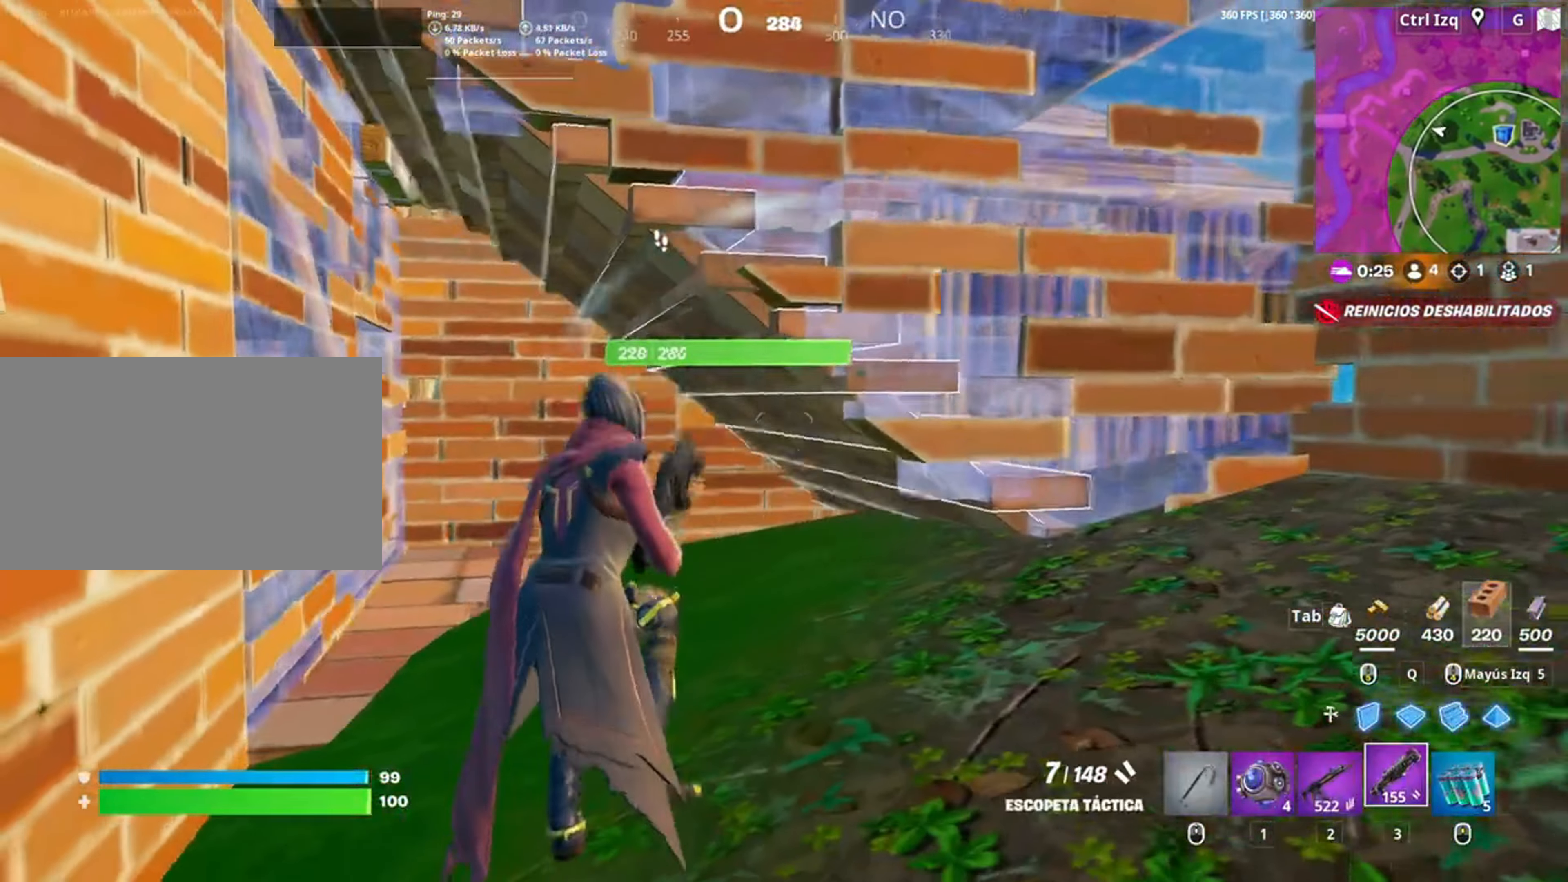
{"keys": [], "mouse": [], "events": [[34, "r", "up"], [117, "r", "down"], [184, "r", "up"], [184, "w", "up"]]}
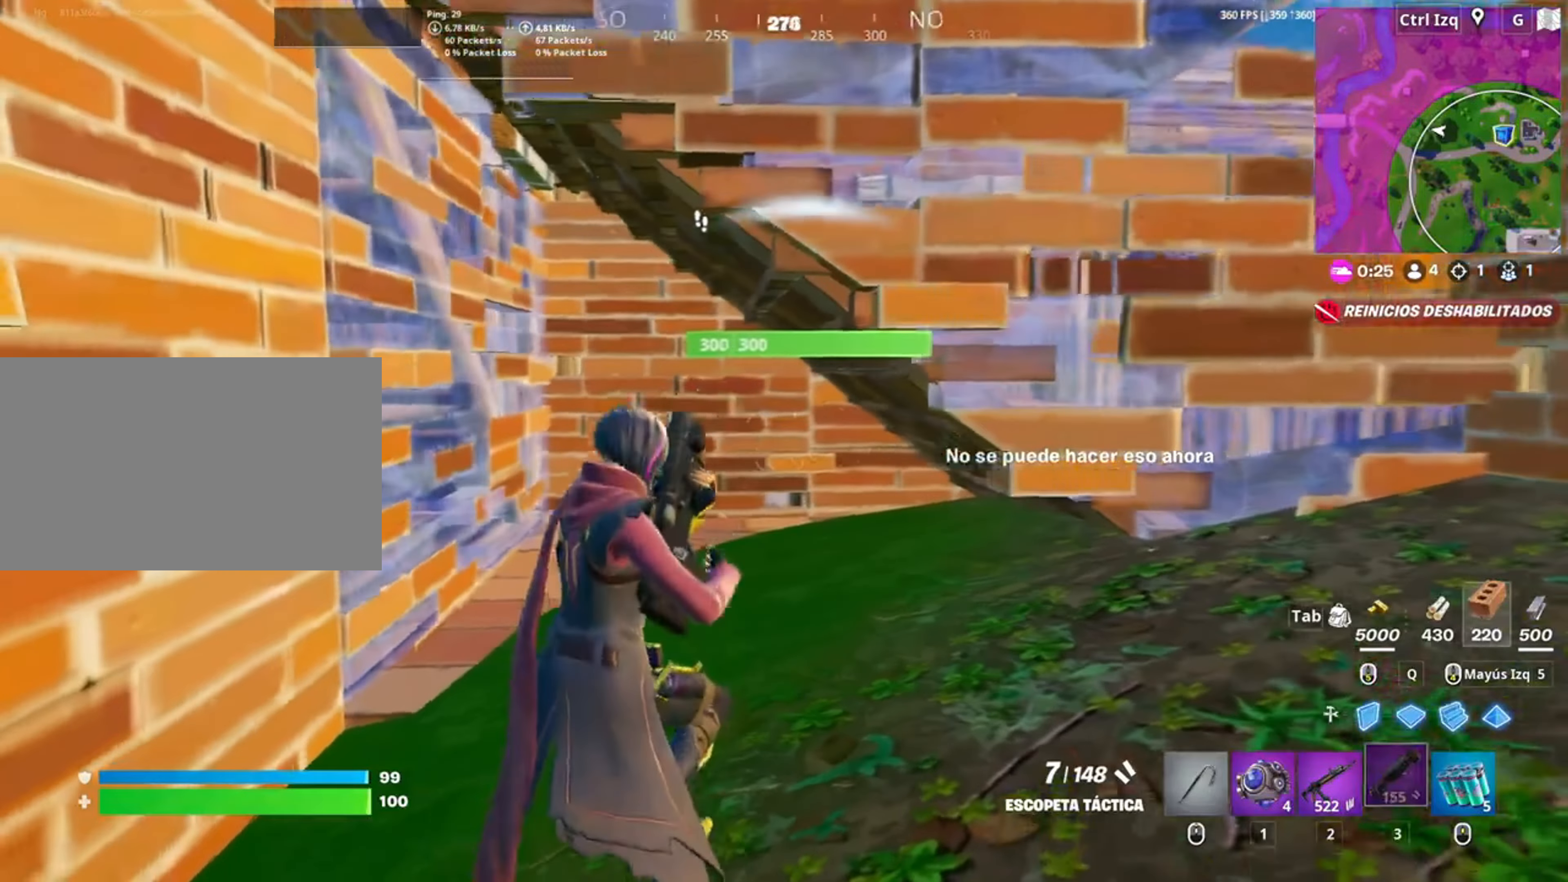
{"keys": [], "mouse": [], "events": []}
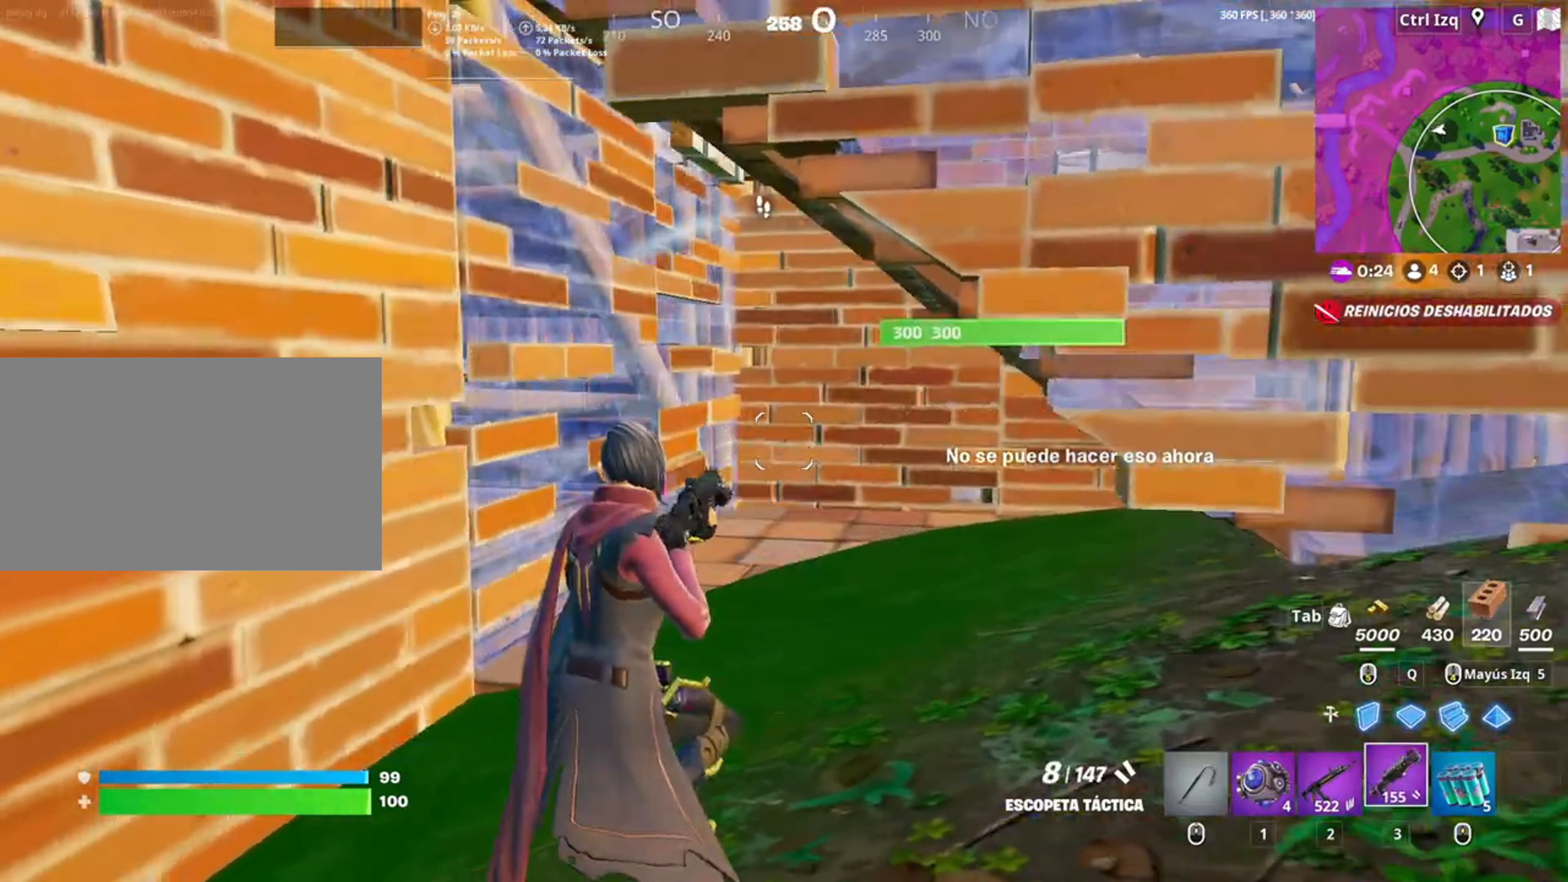
{"keys": ["d"], "mouse": [], "events": [[417, "d", "down"]]}
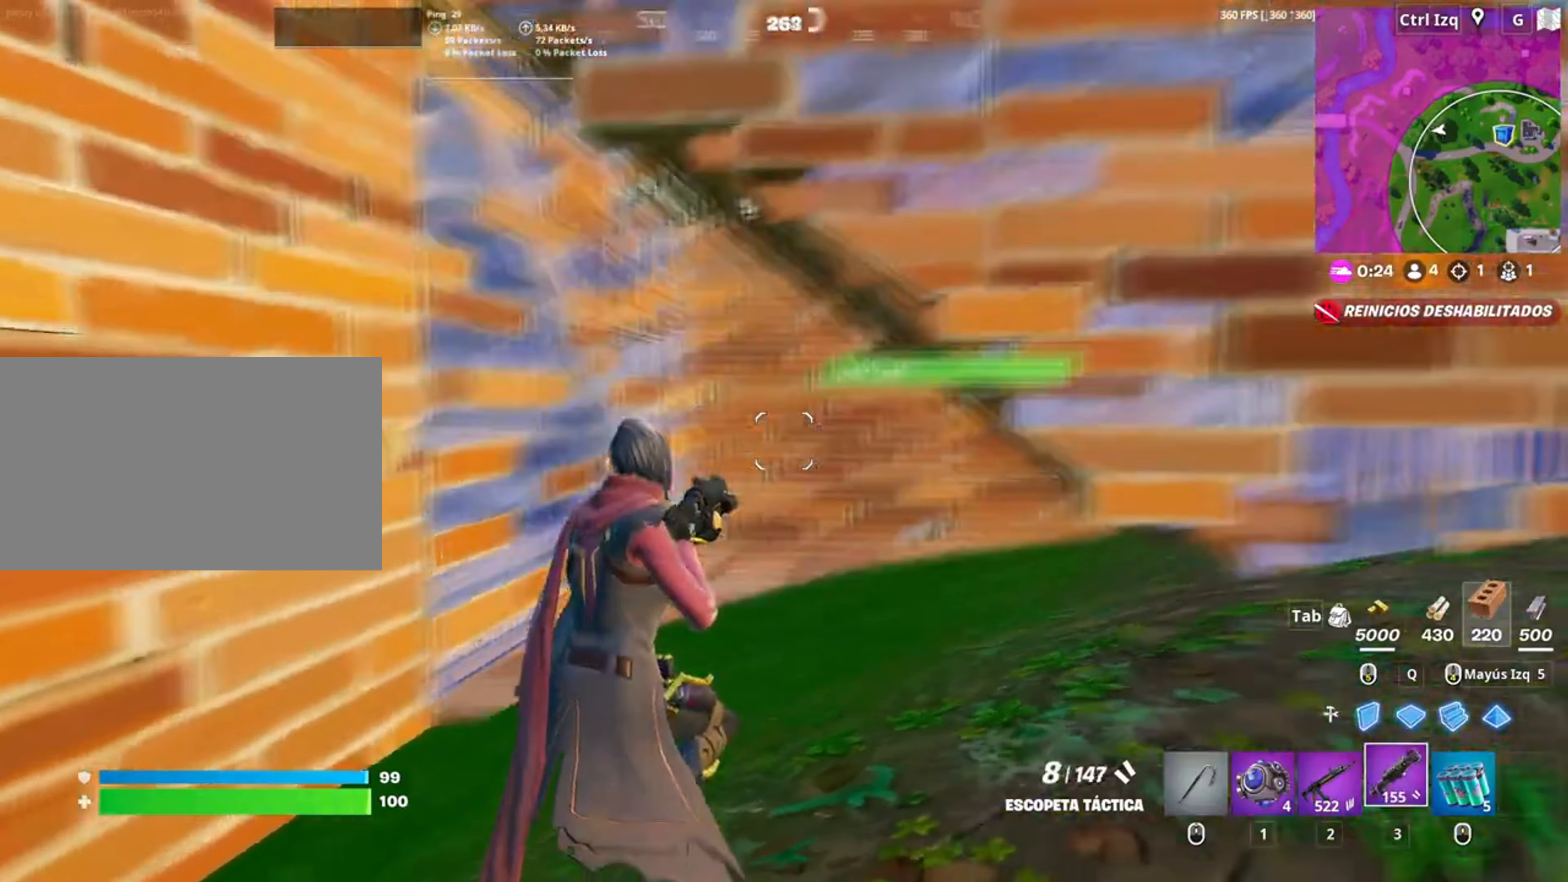
{"keys": [], "mouse": []}
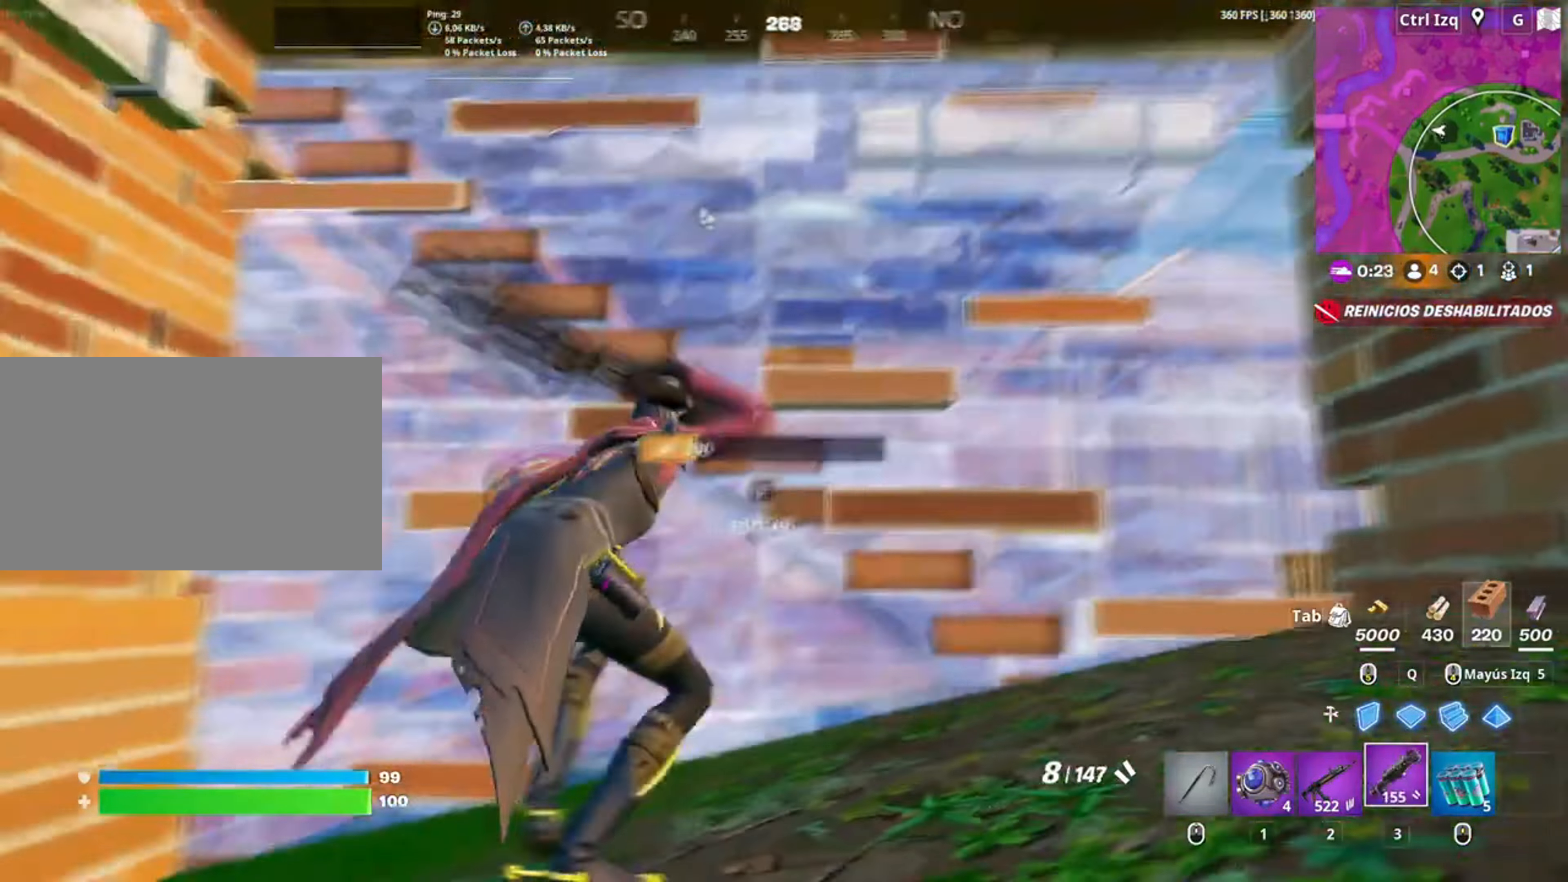
{"keys": ["w"], "mouse": [], "events": [[384, "w", "down"]]}
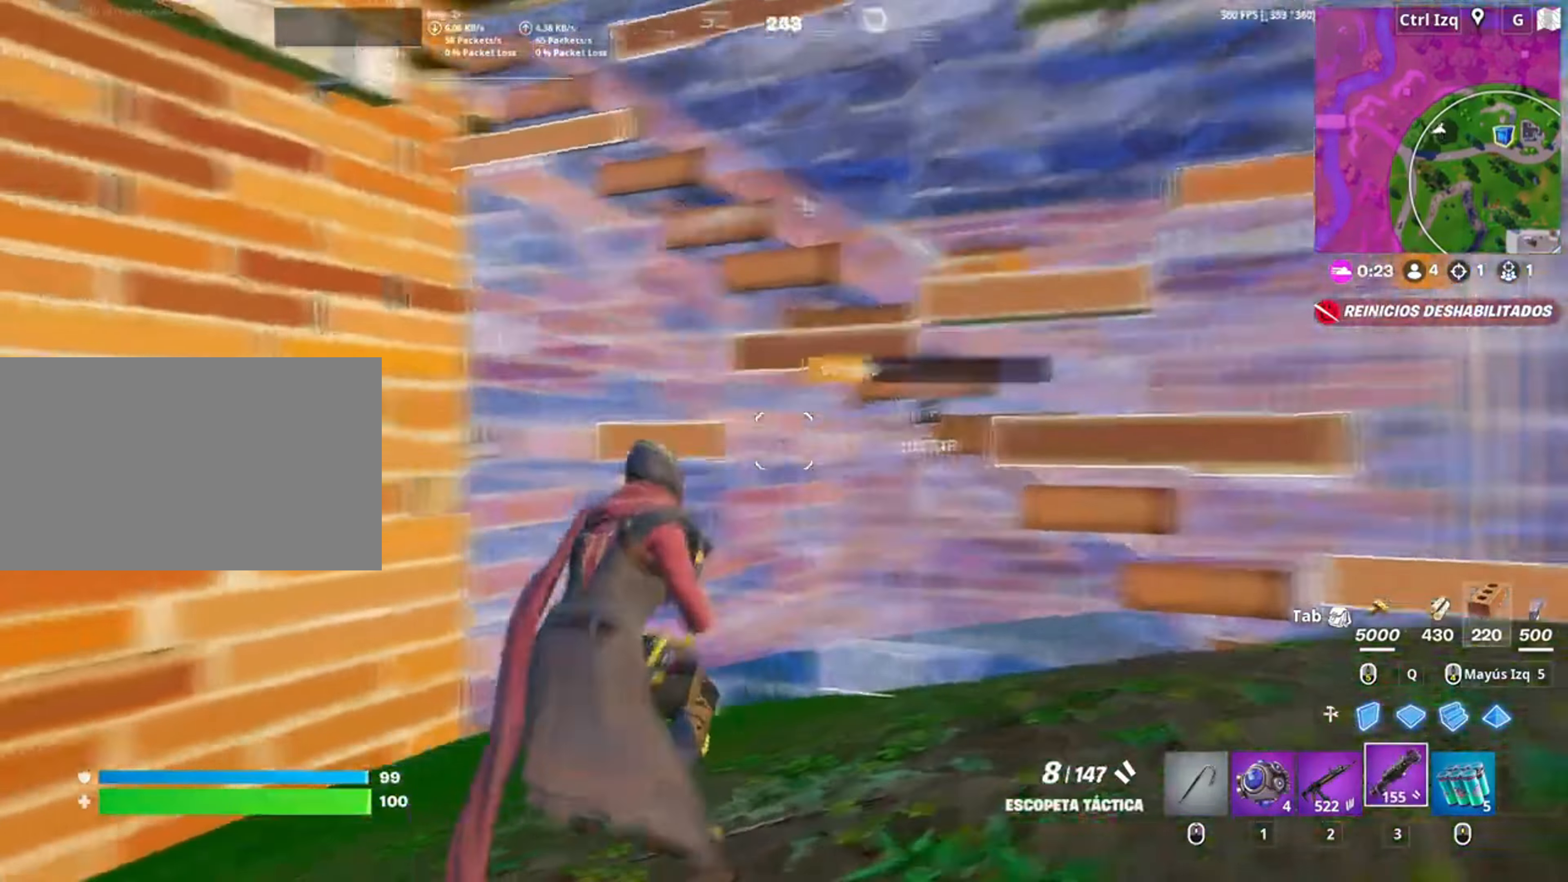
{"keys": [], "mouse": [], "events": [[17, "w", "up"]]}